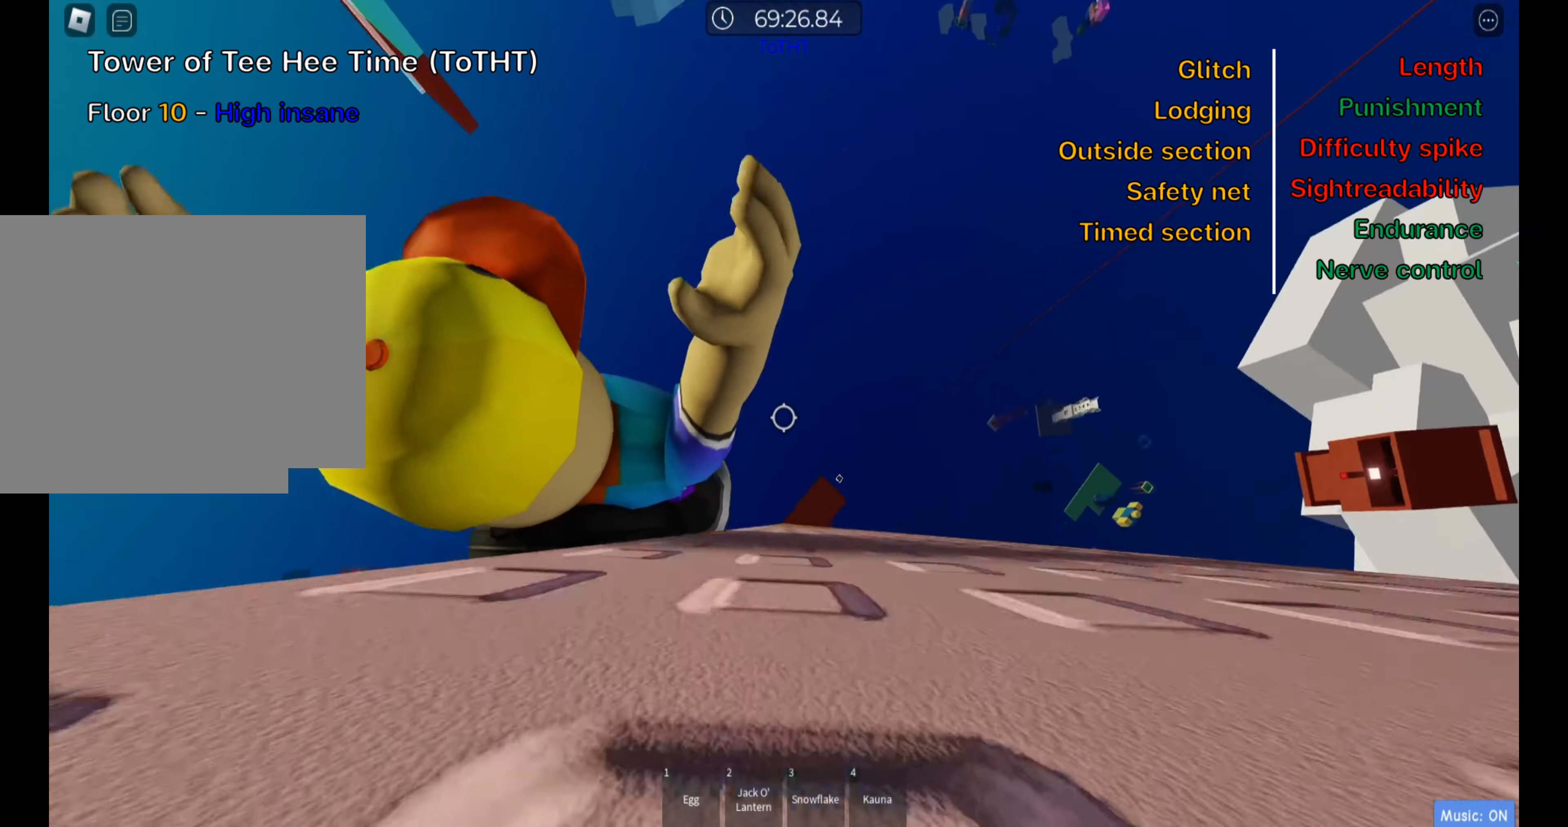
Gameplay with keyboard; each line is a JSON object with the keys held at the frame after it. "events" lists presses ("down") and releases ("up") of ".", "a", "comma", "ctrl", "d", "e", "f", "s", "shift", "space", "tab" and "w" between this image and that frame as [ms after this image, input, new state], when the widget could be followed in between. No other keys are recorded. Mouse input is not recorded.
{"keys": ["d", "space"], "events": [[167, "space", "down"]]}
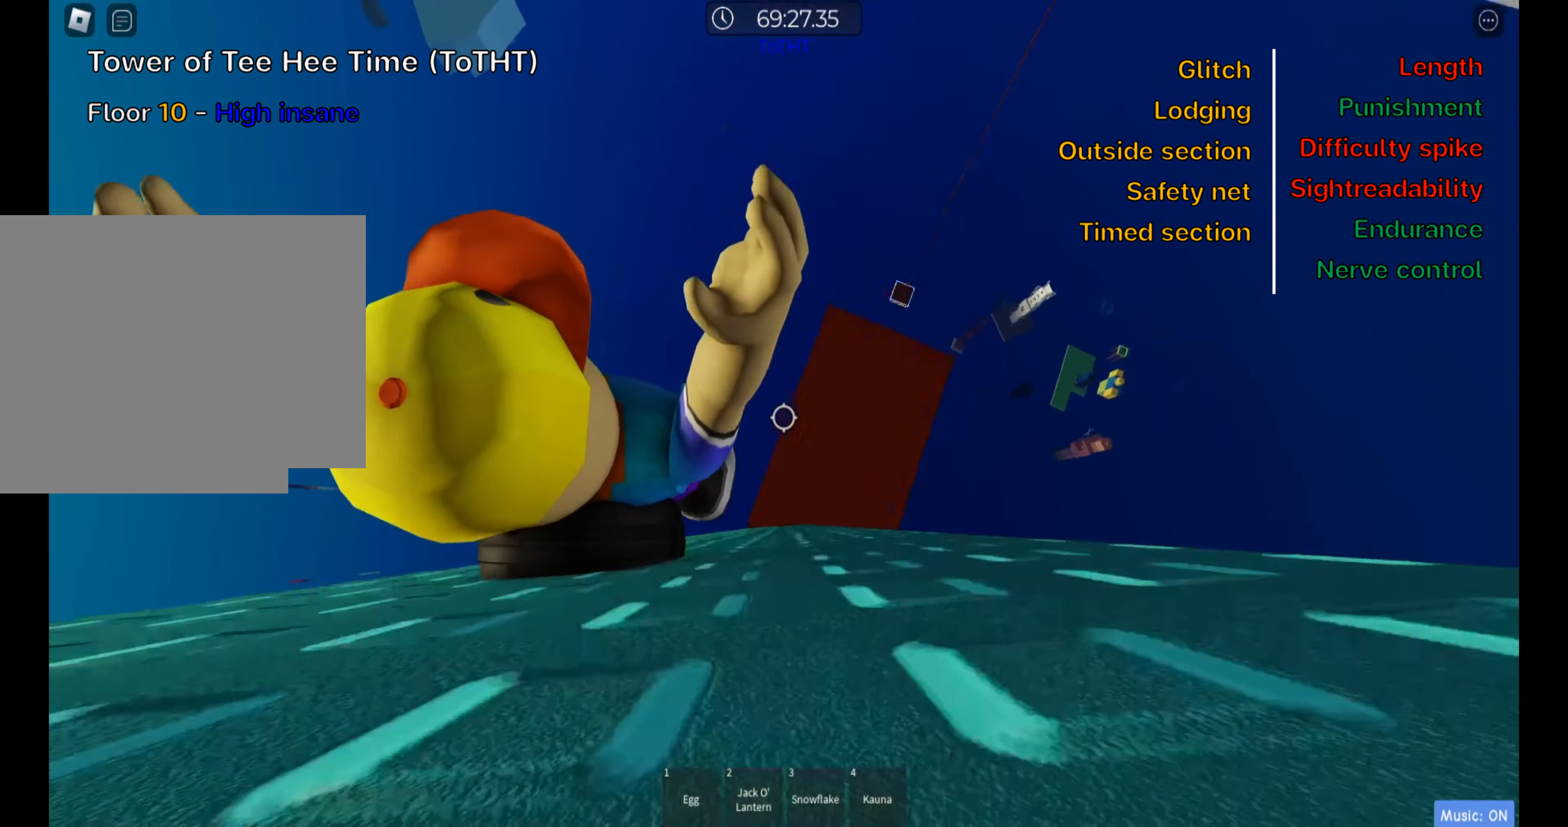
{"keys": ["d"], "events": [[450, "space", "up"]]}
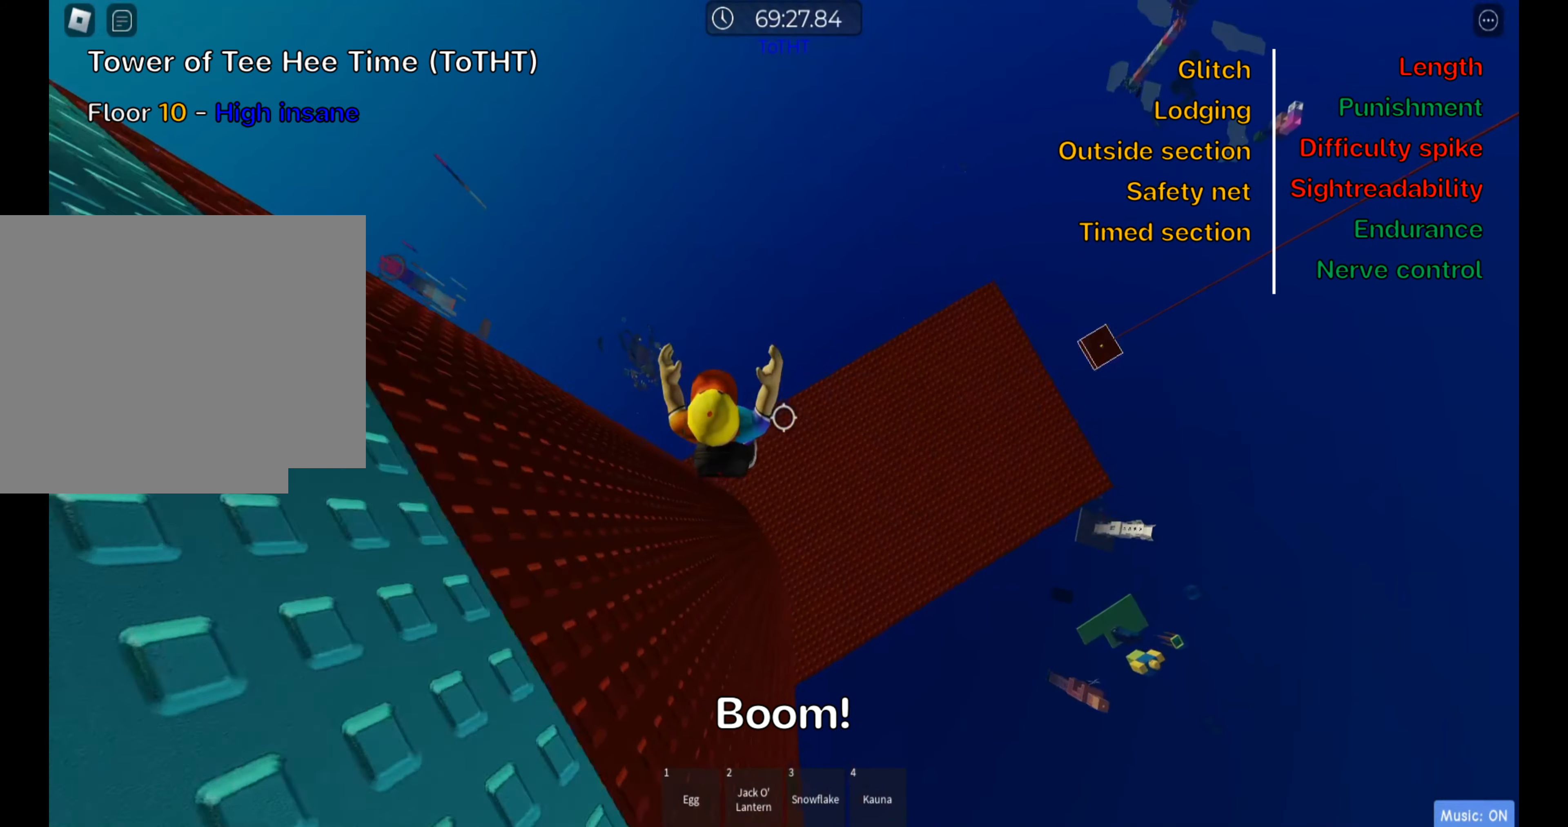
{"keys": ["d"], "events": []}
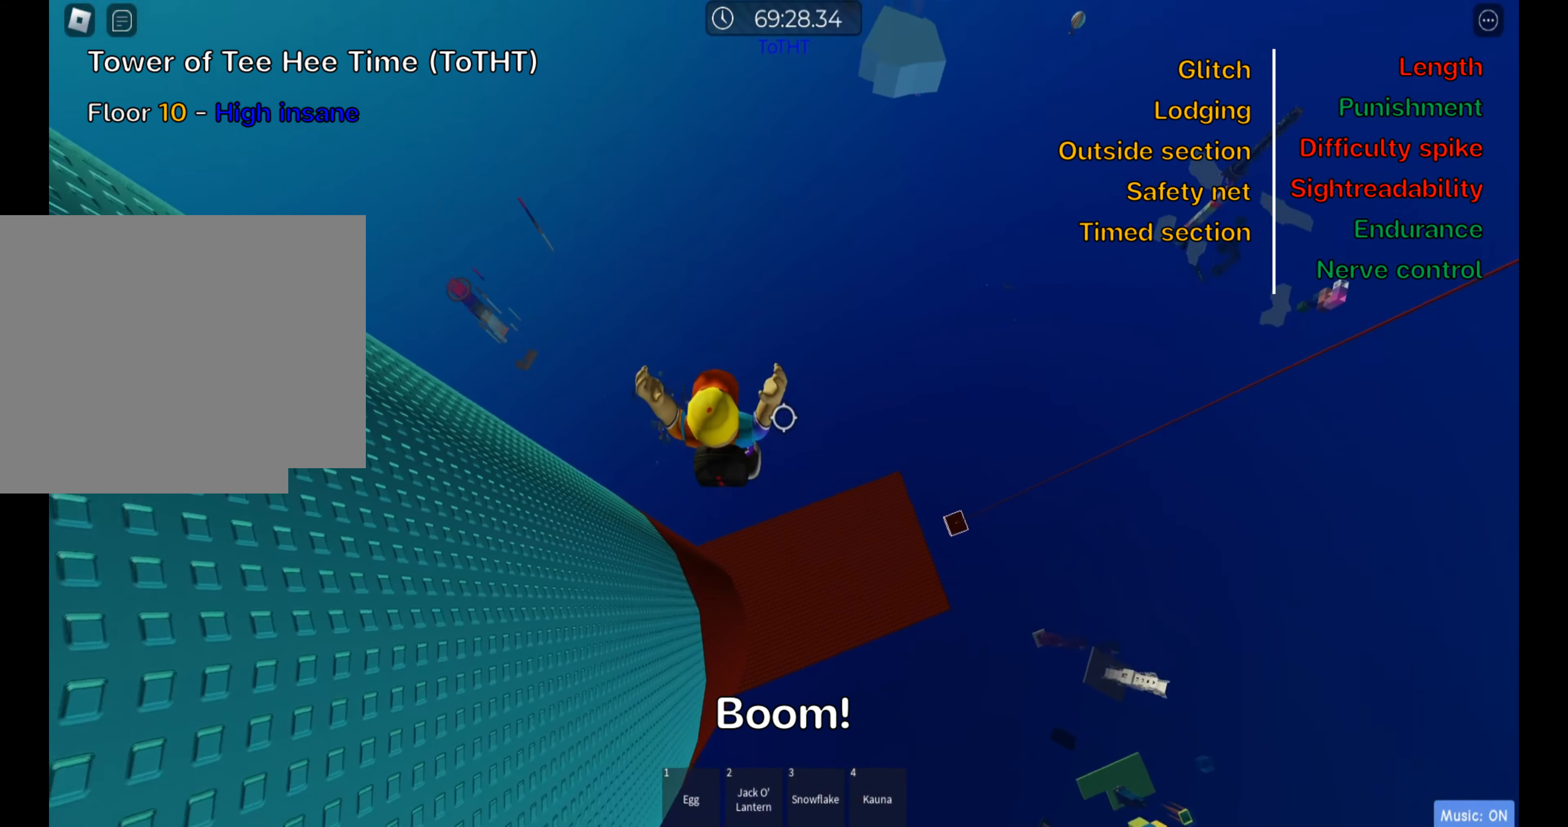
{"keys": ["d"], "events": [[17, "shift", "down"], [167, "shift", "up"], [283, "shift", "down"], [417, "shift", "up"]]}
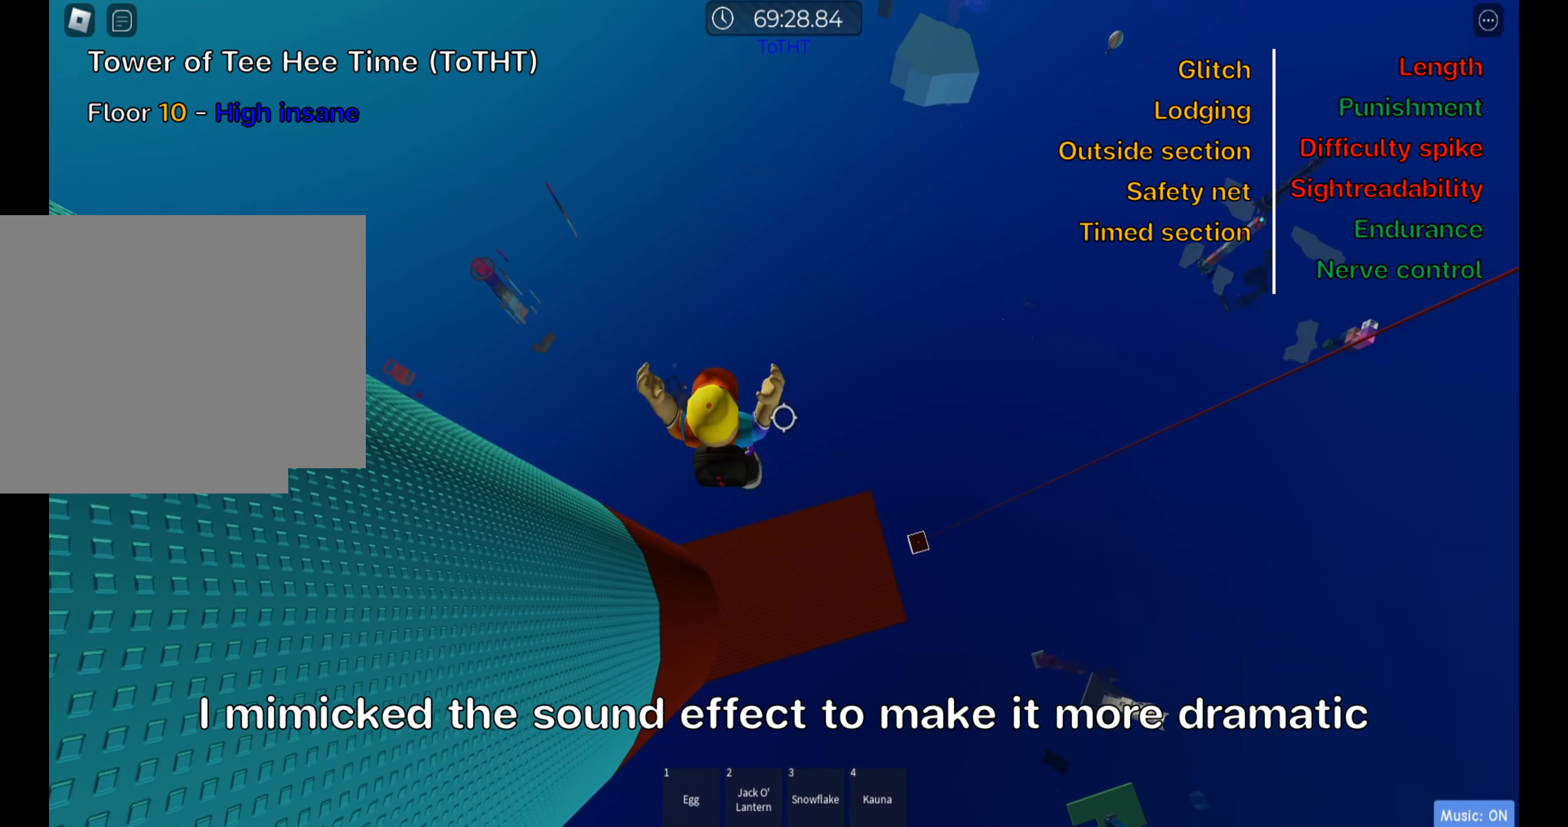
{"keys": ["d"], "events": [[333, "shift", "down"], [467, "shift", "up"]]}
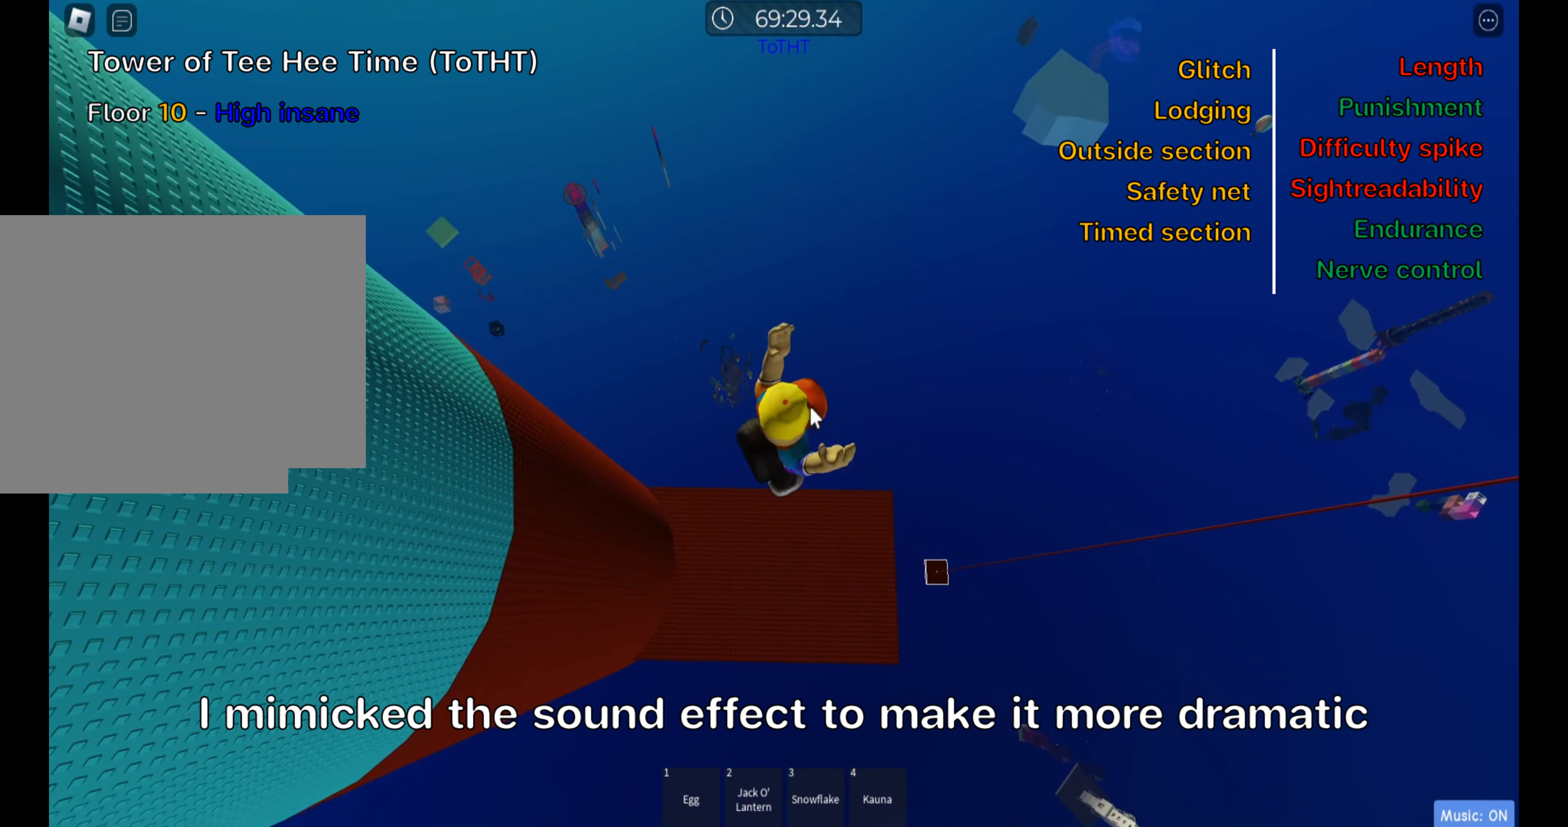
{"keys": ["d"], "events": [[67, "shift", "down"], [167, "shift", "up"]]}
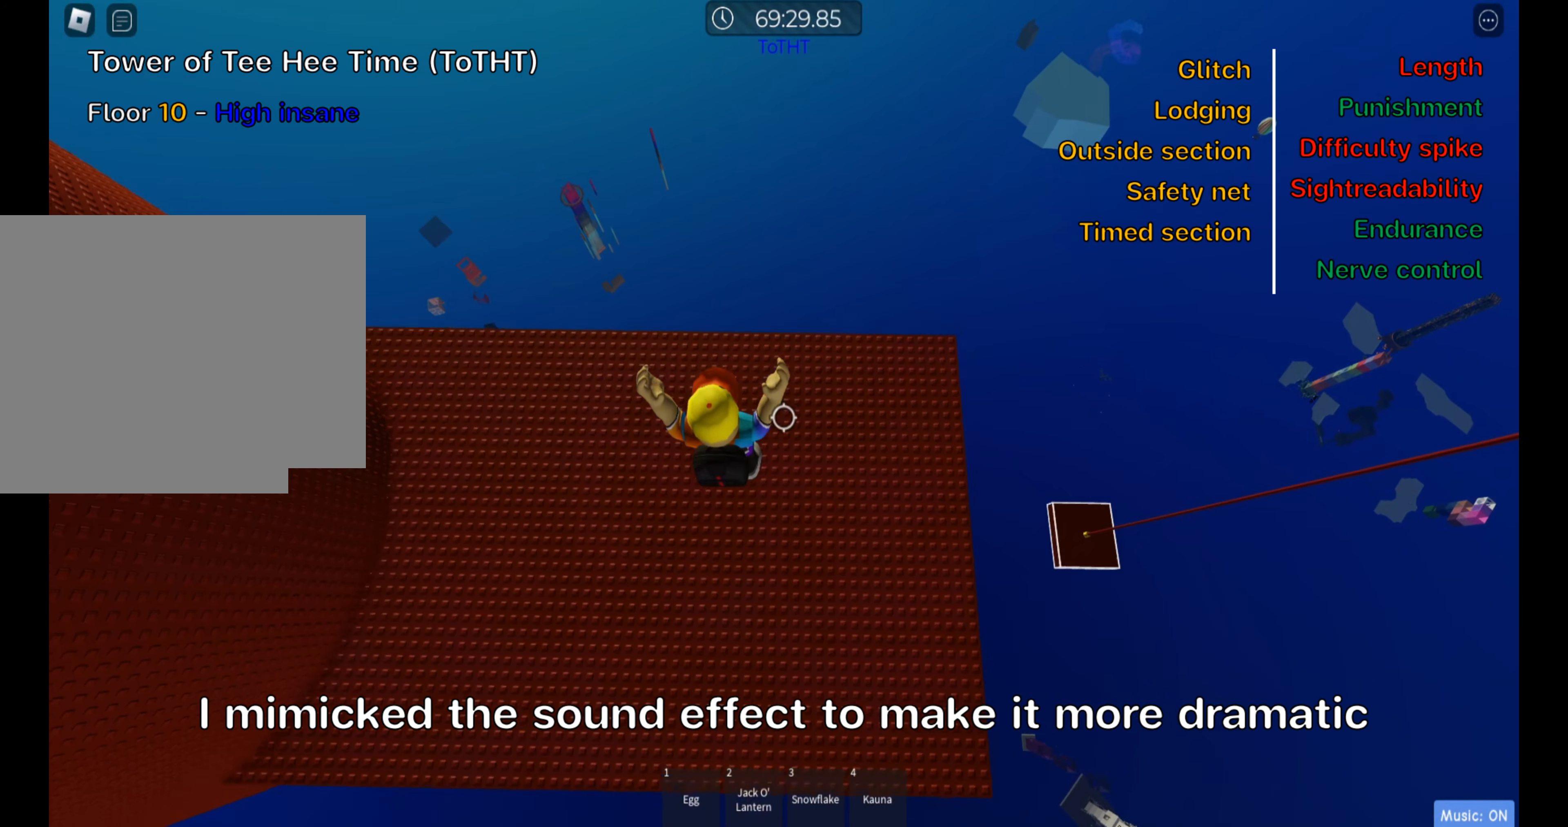
{"keys": ["d"], "events": [[200, "w", "down"], [399, "w", "up"]]}
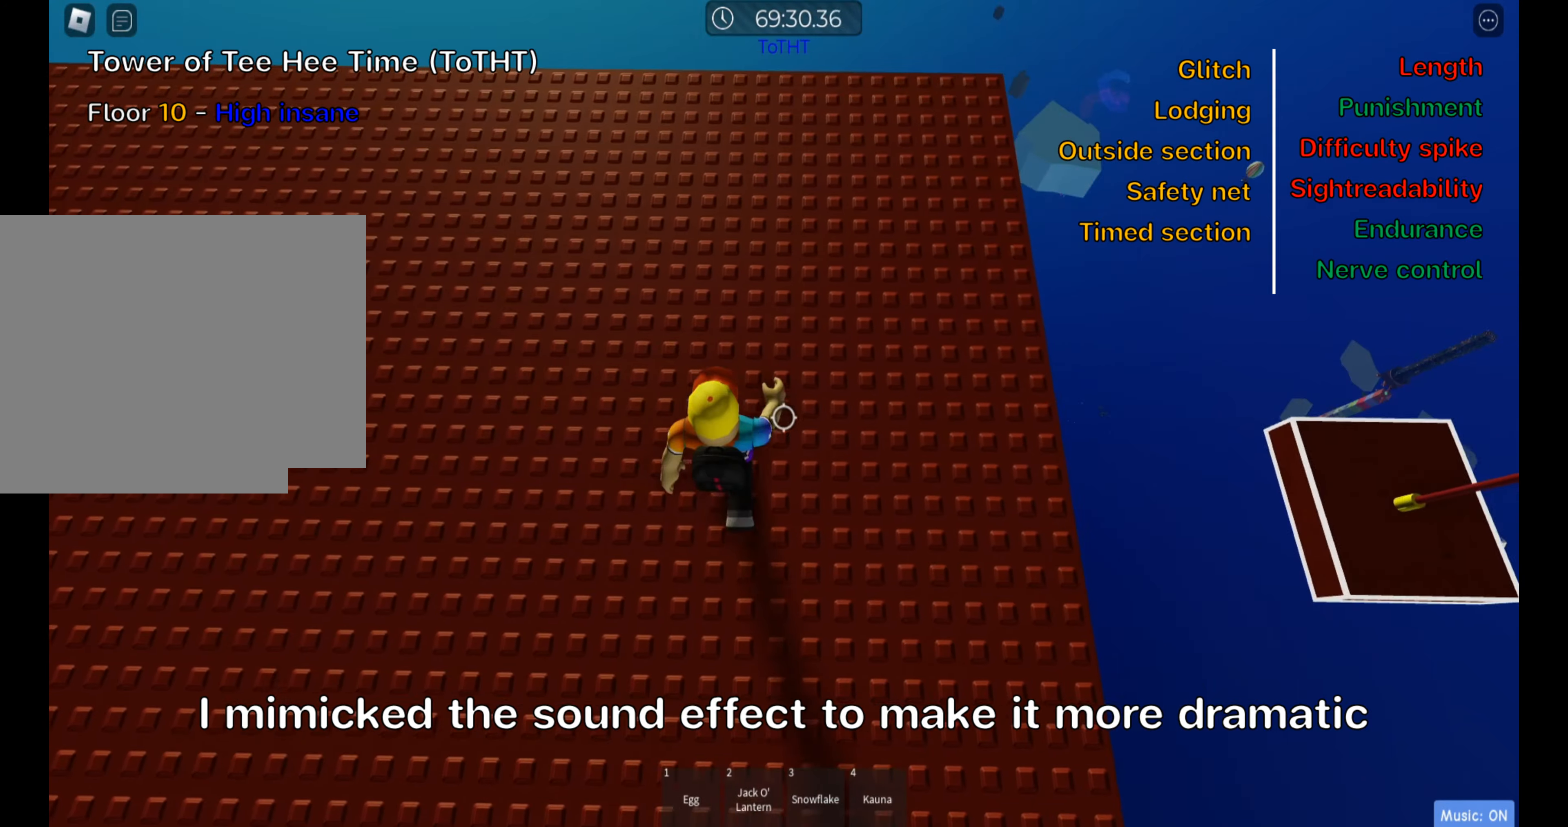
{"keys": ["d"], "events": []}
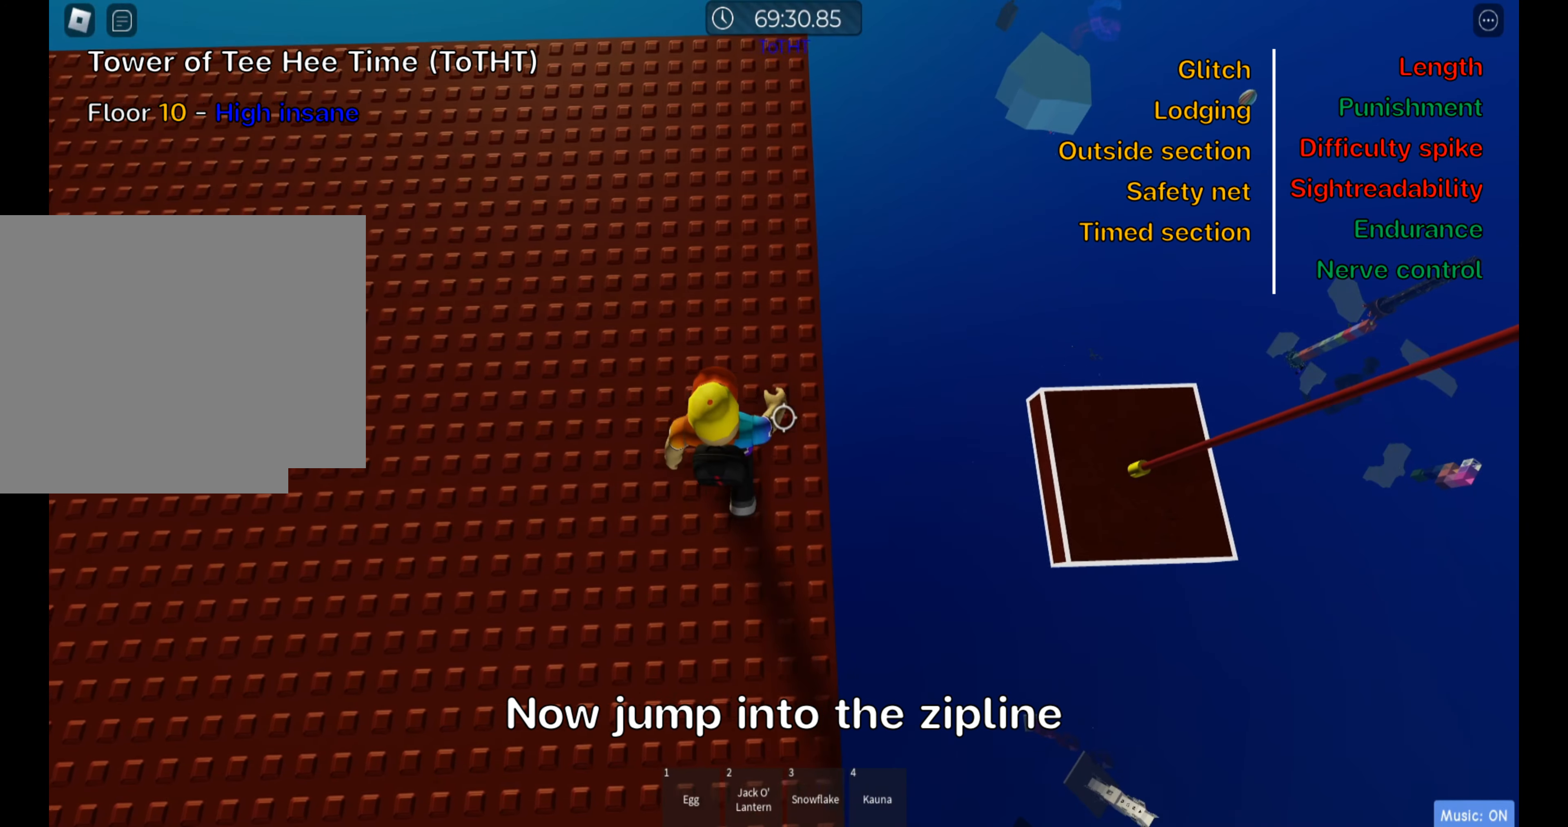
{"keys": ["d"], "events": [[183, "space", "down"], [300, "space", "up"]]}
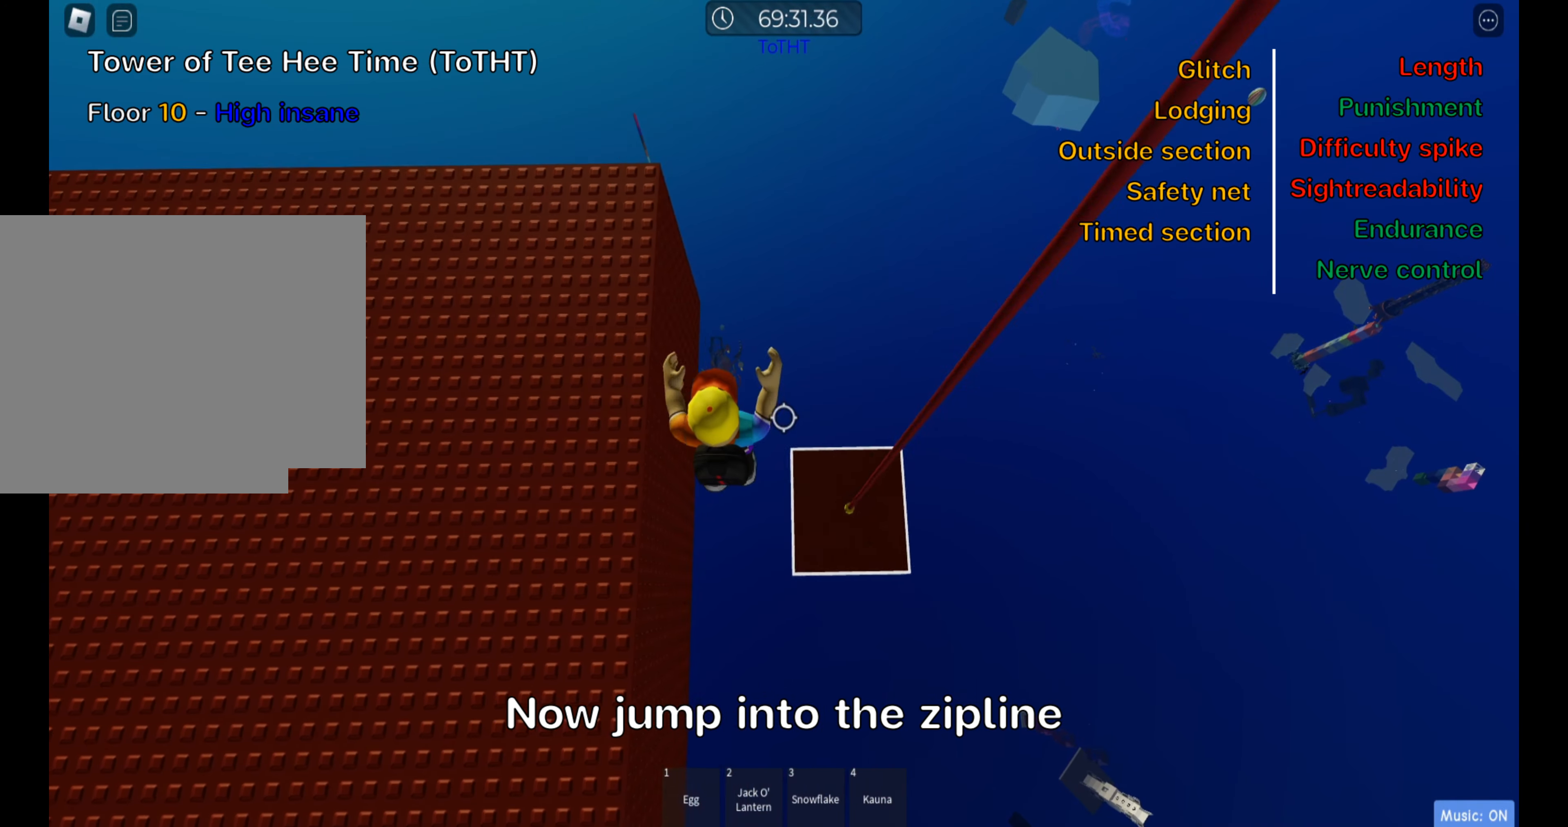
{"keys": [], "events": [[217, "shift", "down"], [283, "d", "up"], [350, "shift", "up"]]}
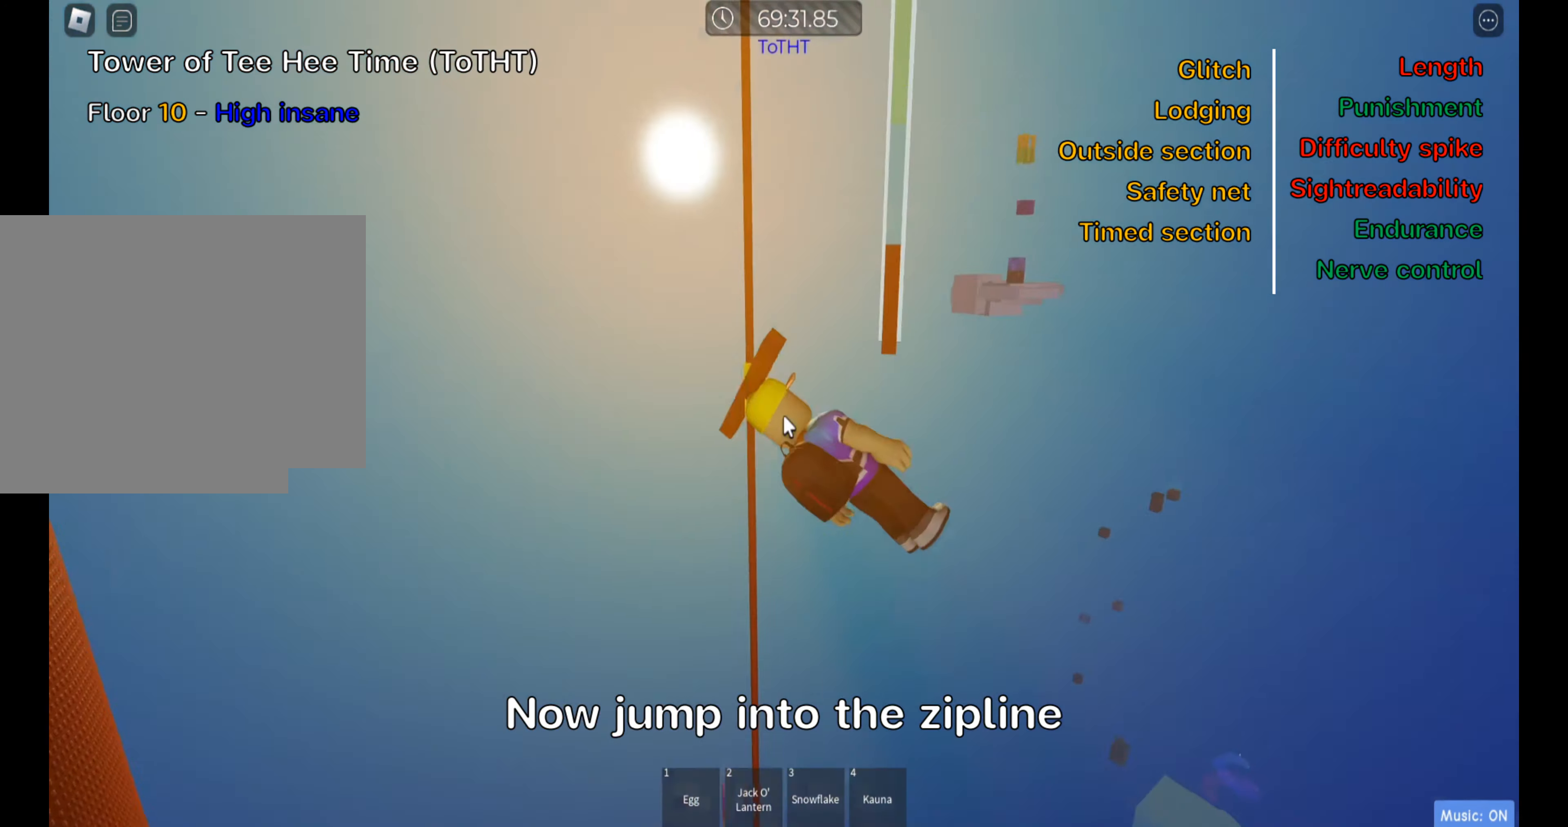
{"keys": [], "events": []}
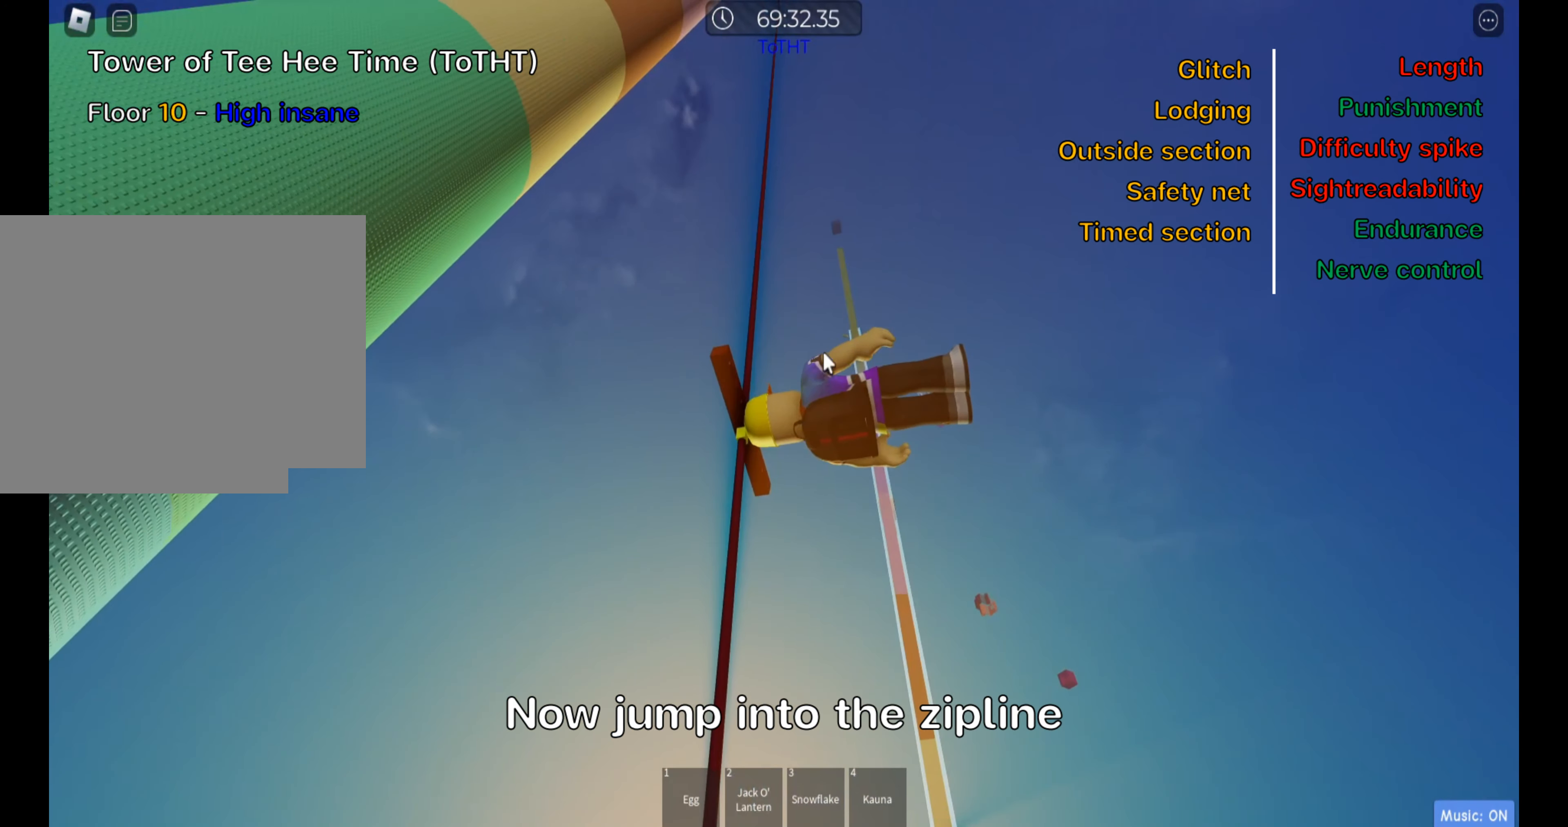
{"keys": [], "events": []}
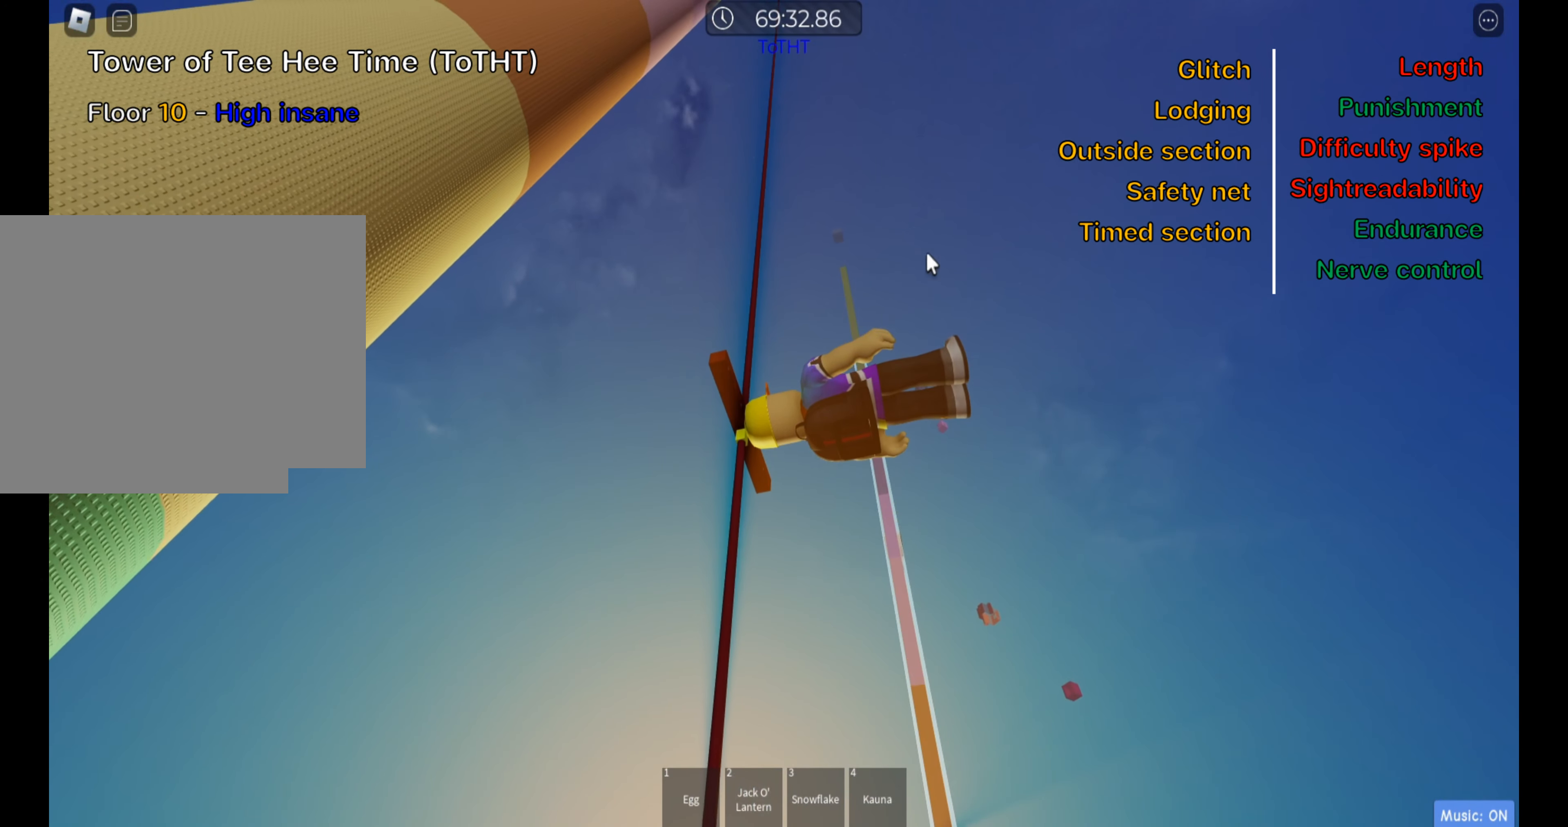
{"keys": [], "events": []}
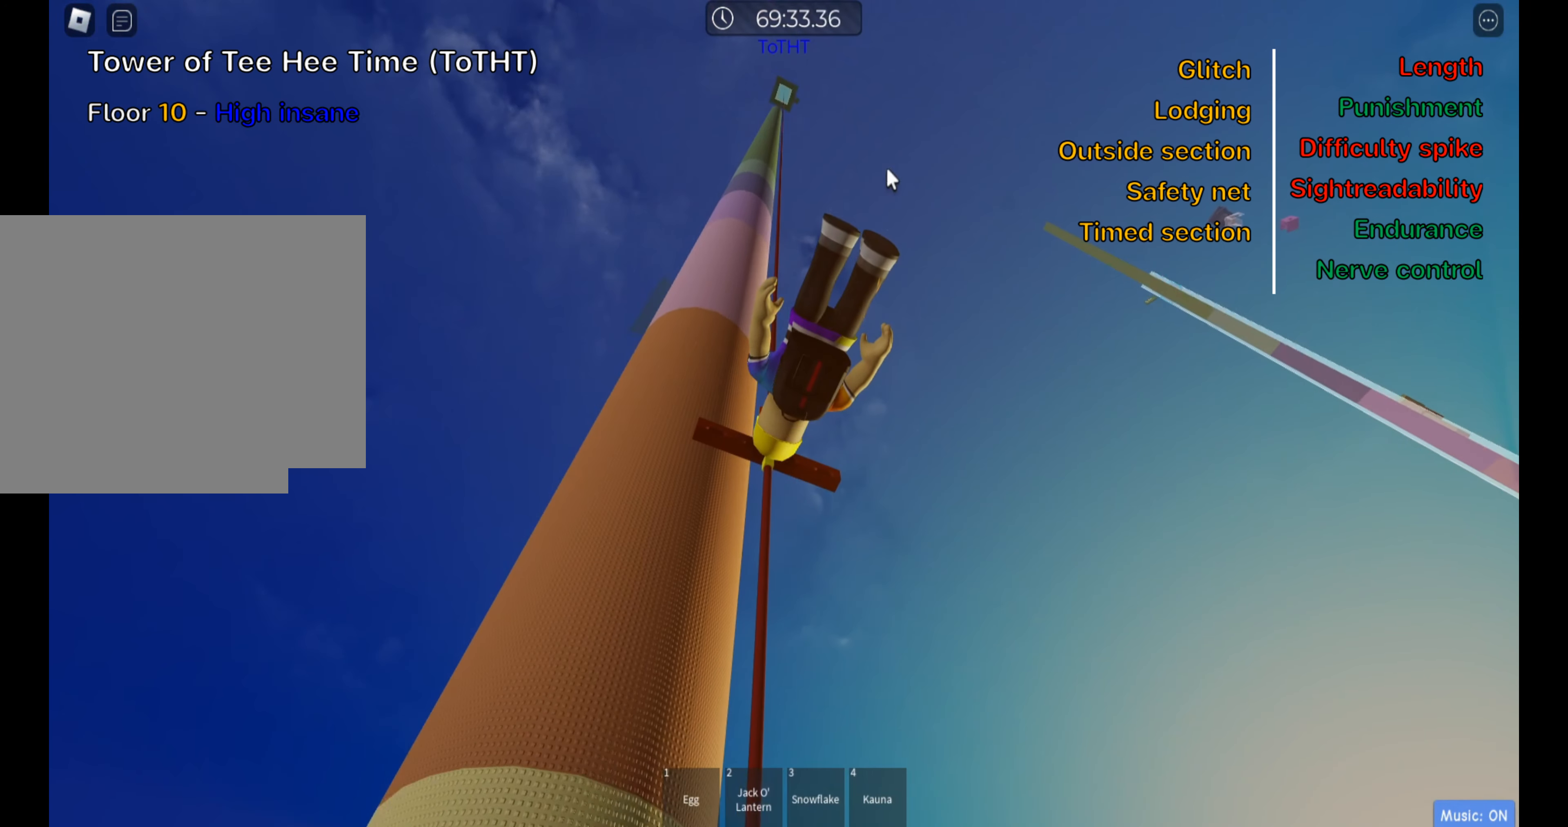
{"keys": [], "events": []}
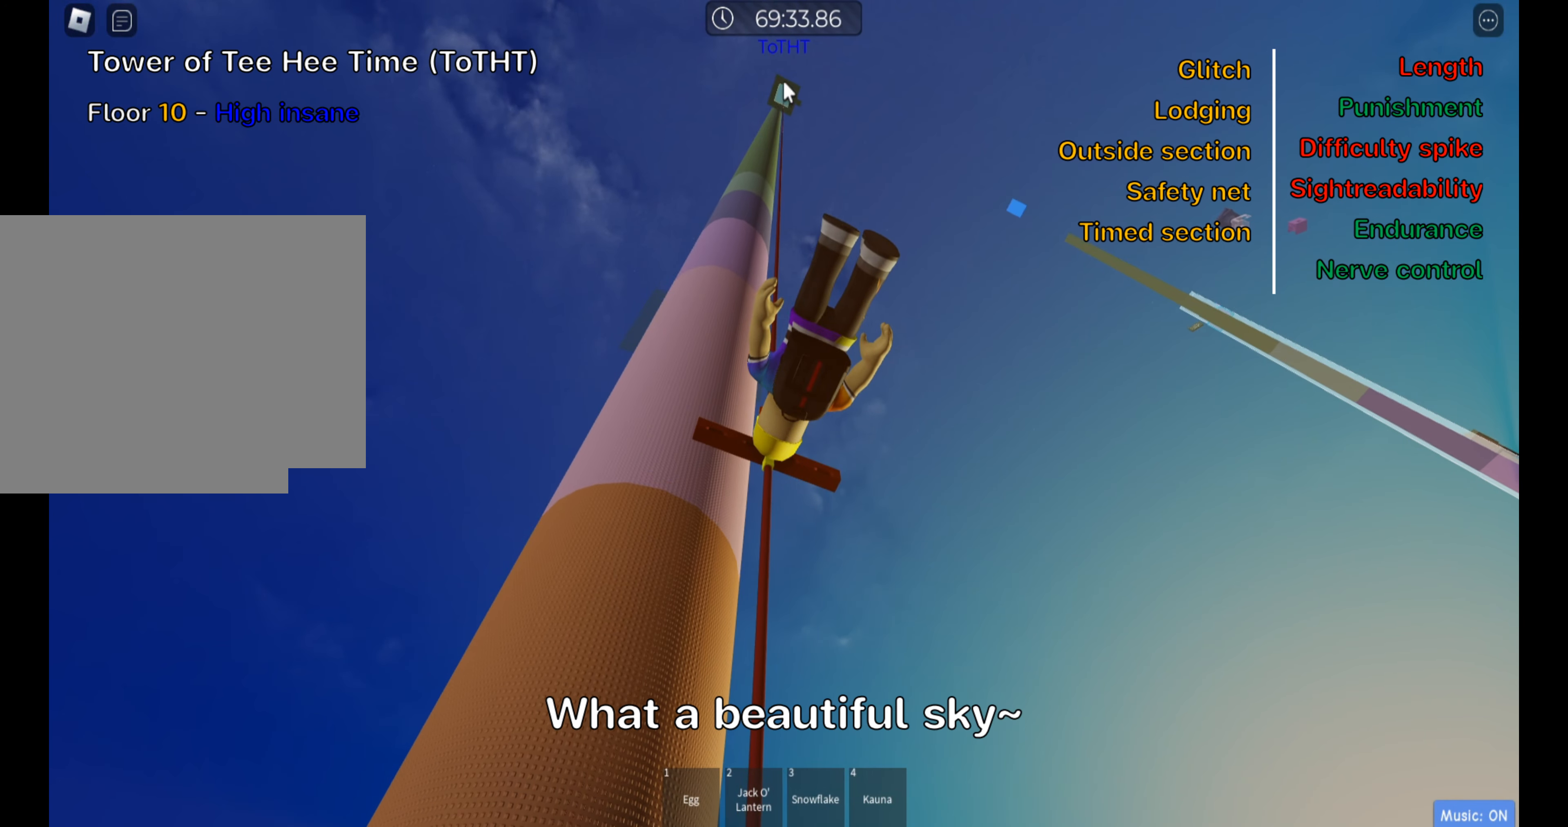
{"keys": [], "events": []}
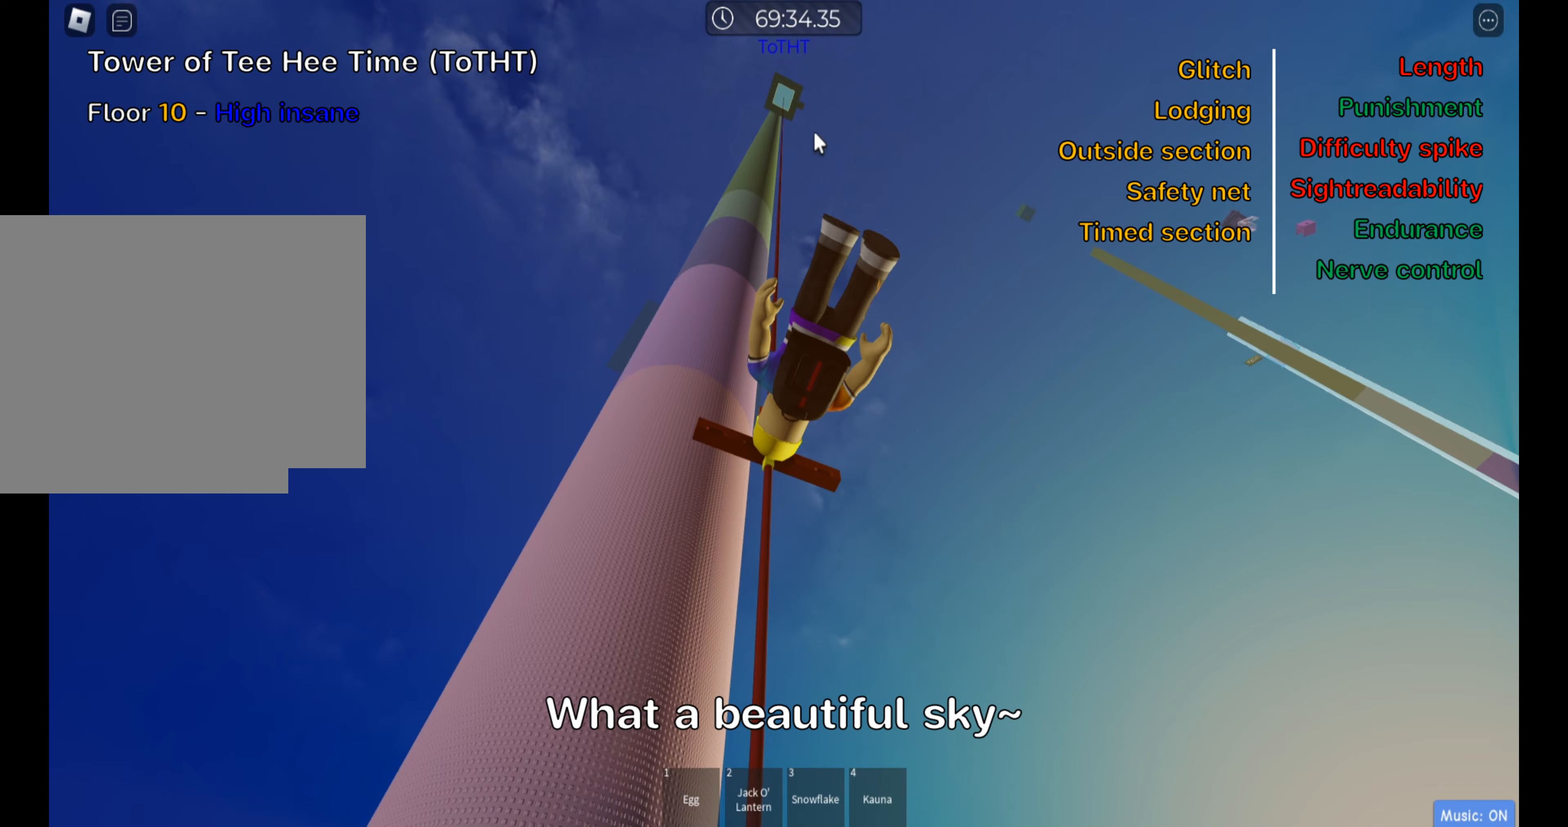
{"keys": [], "events": []}
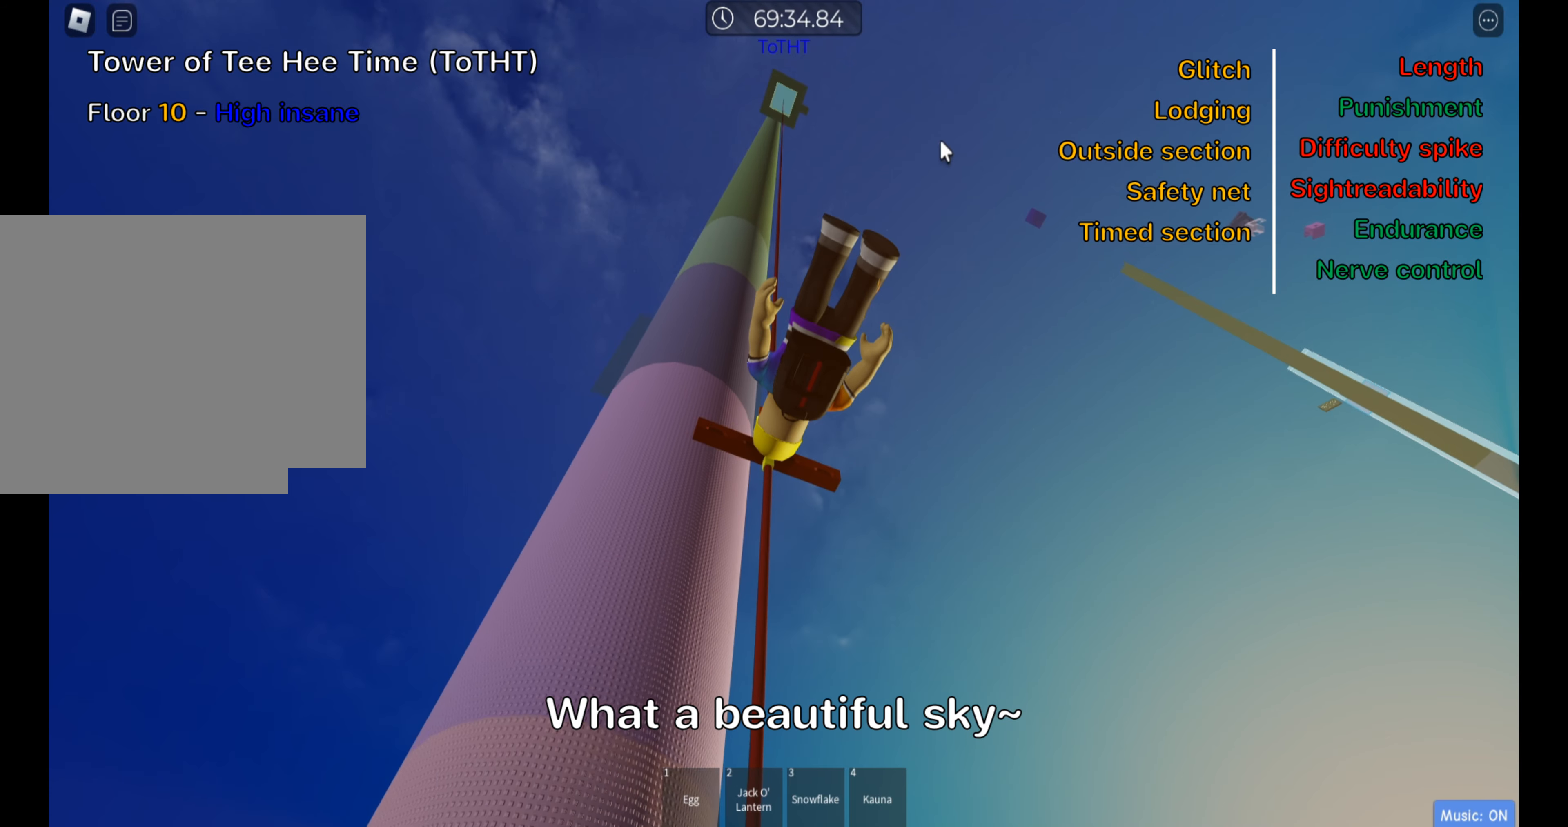
{"keys": [], "events": []}
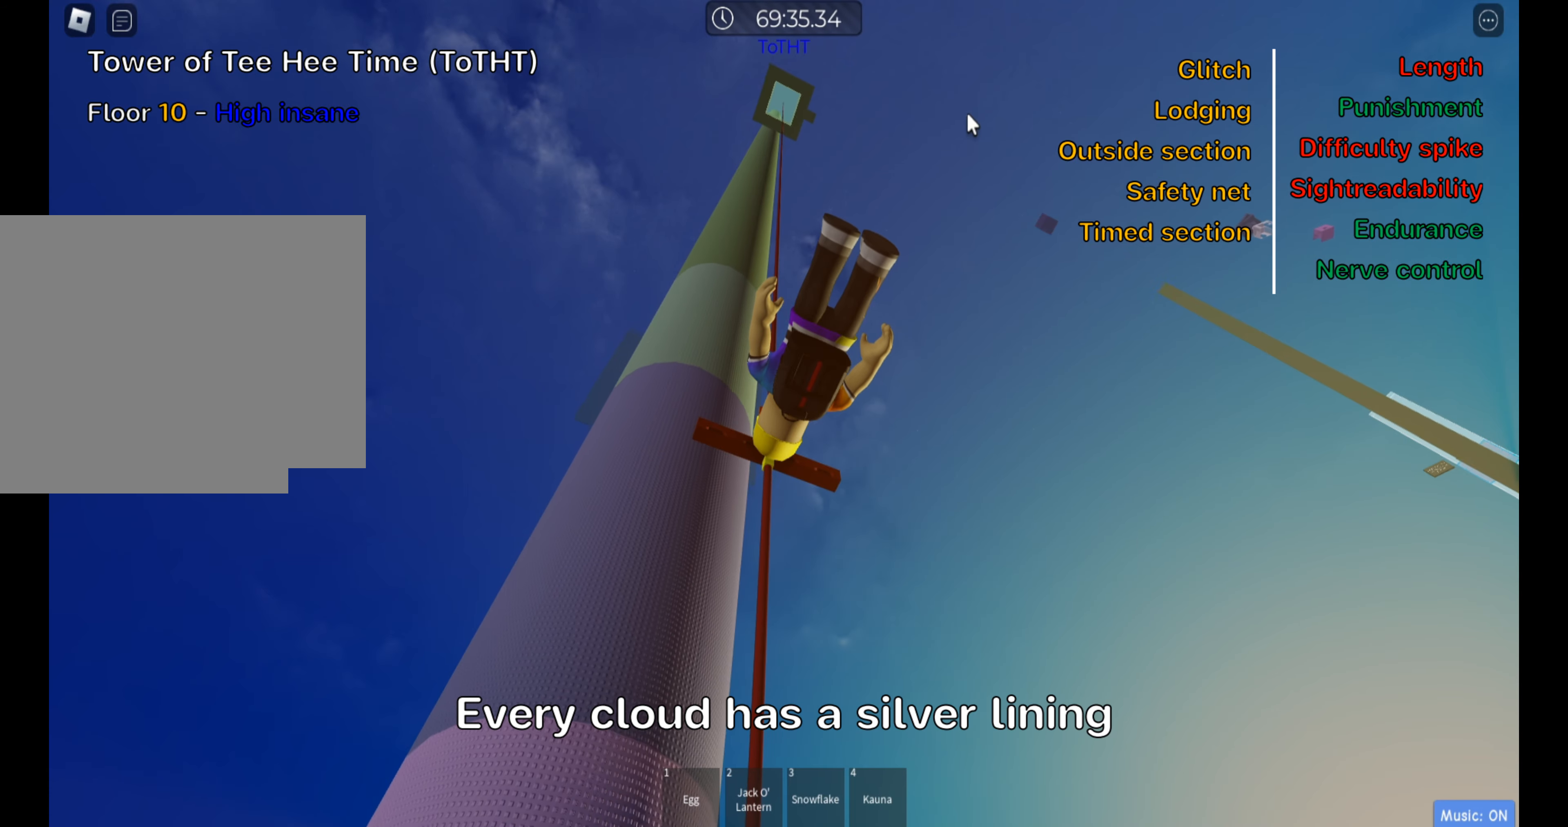
{"keys": [], "events": []}
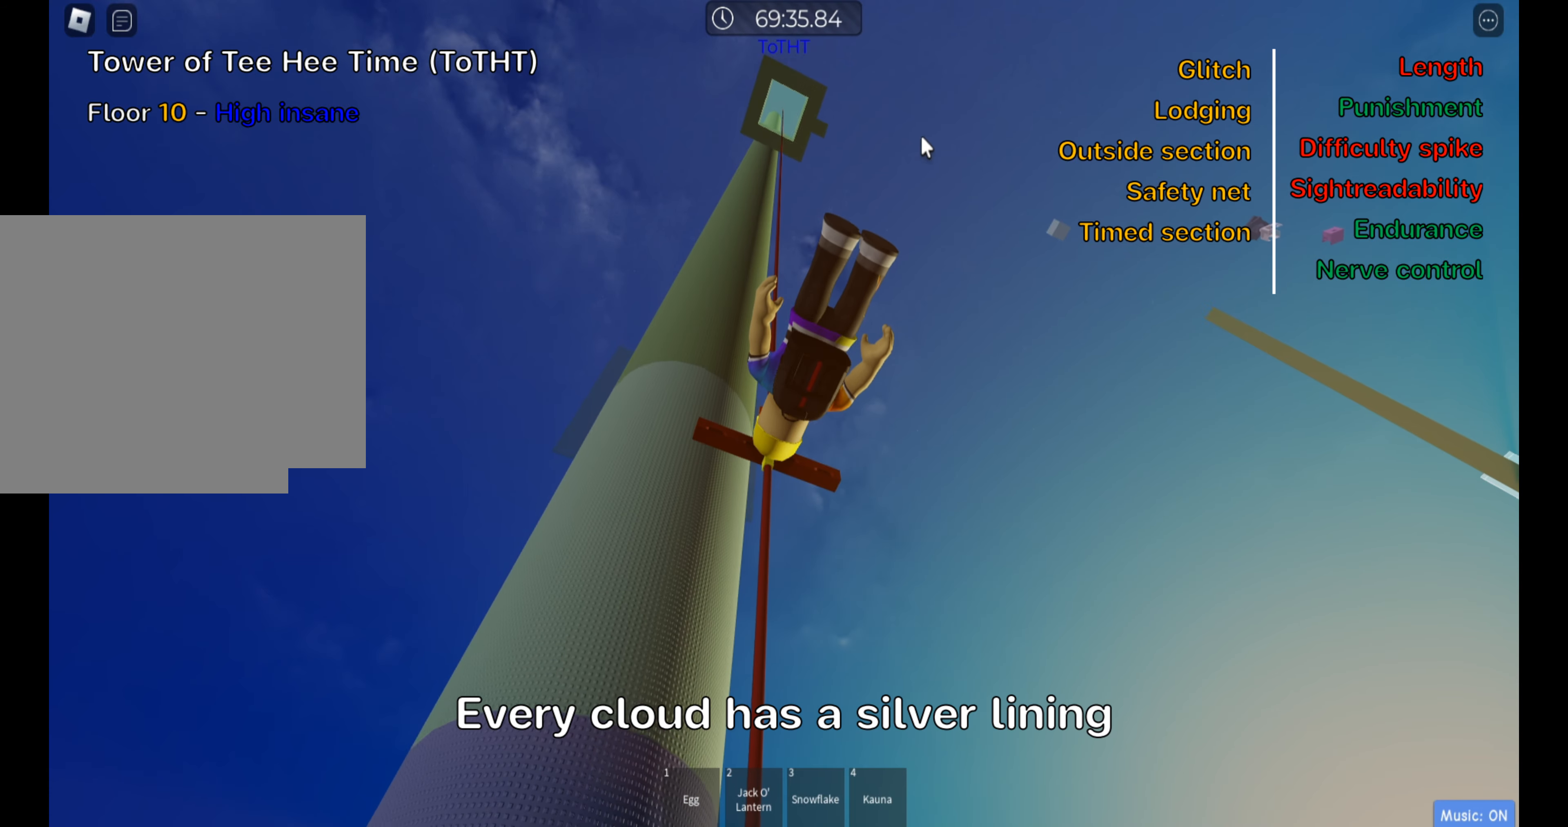
{"keys": [], "events": [[333, "shift", "down"], [466, "shift", "up"]]}
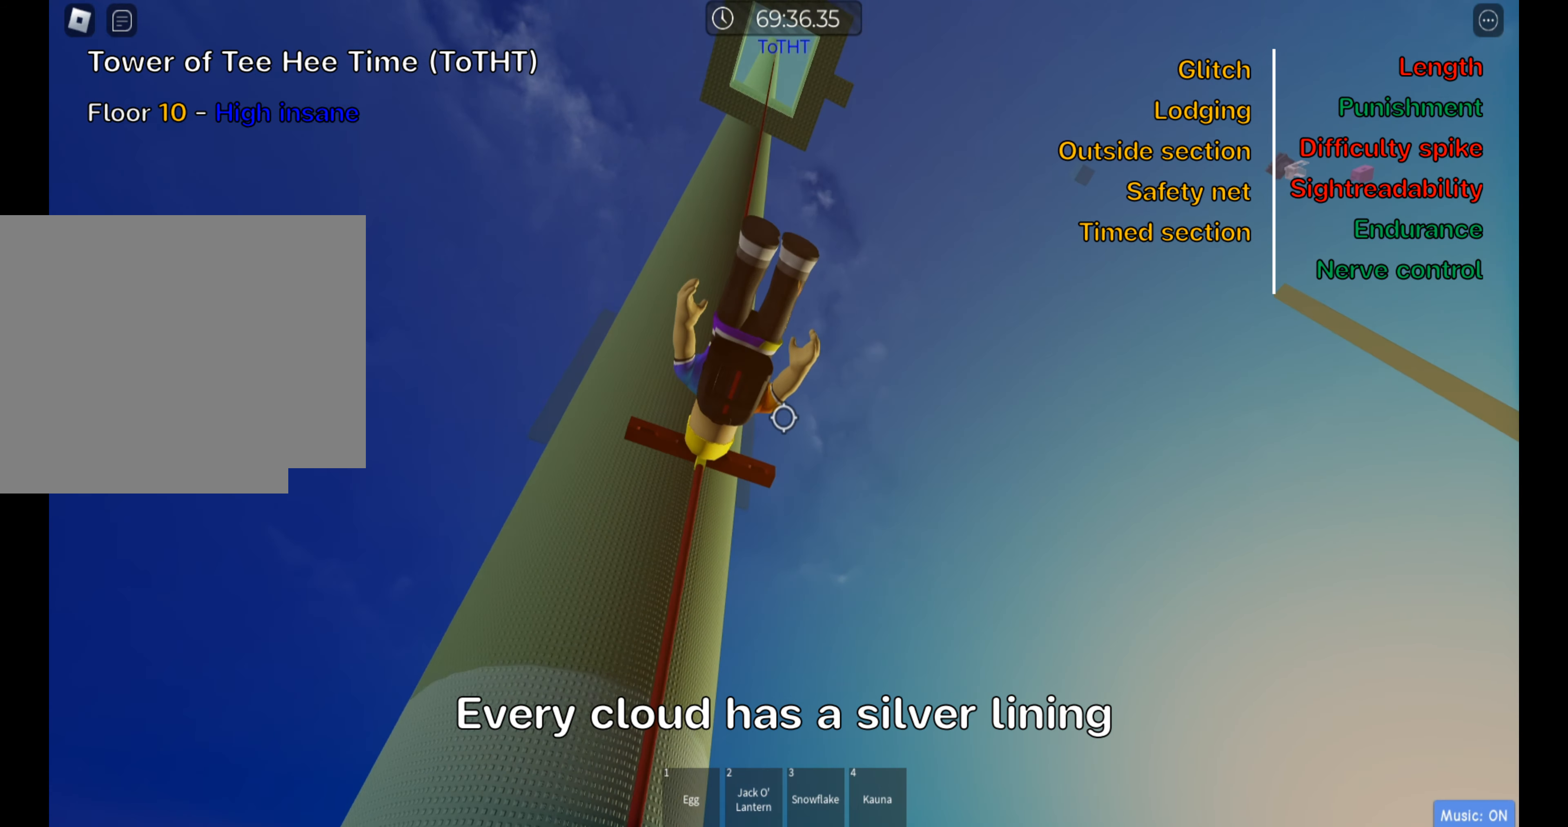
{"keys": [], "events": []}
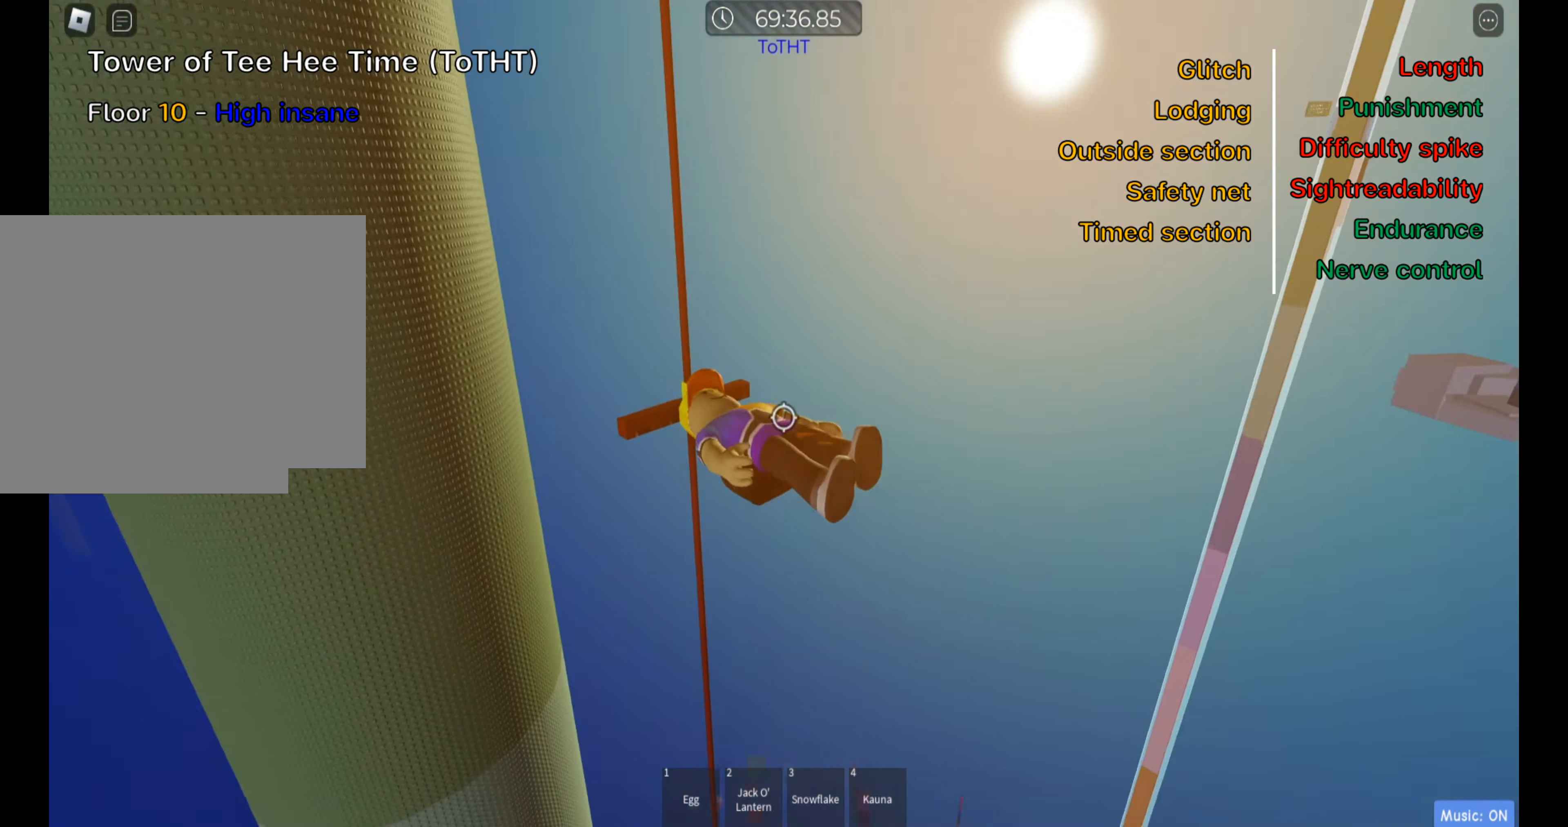
{"keys": [], "events": []}
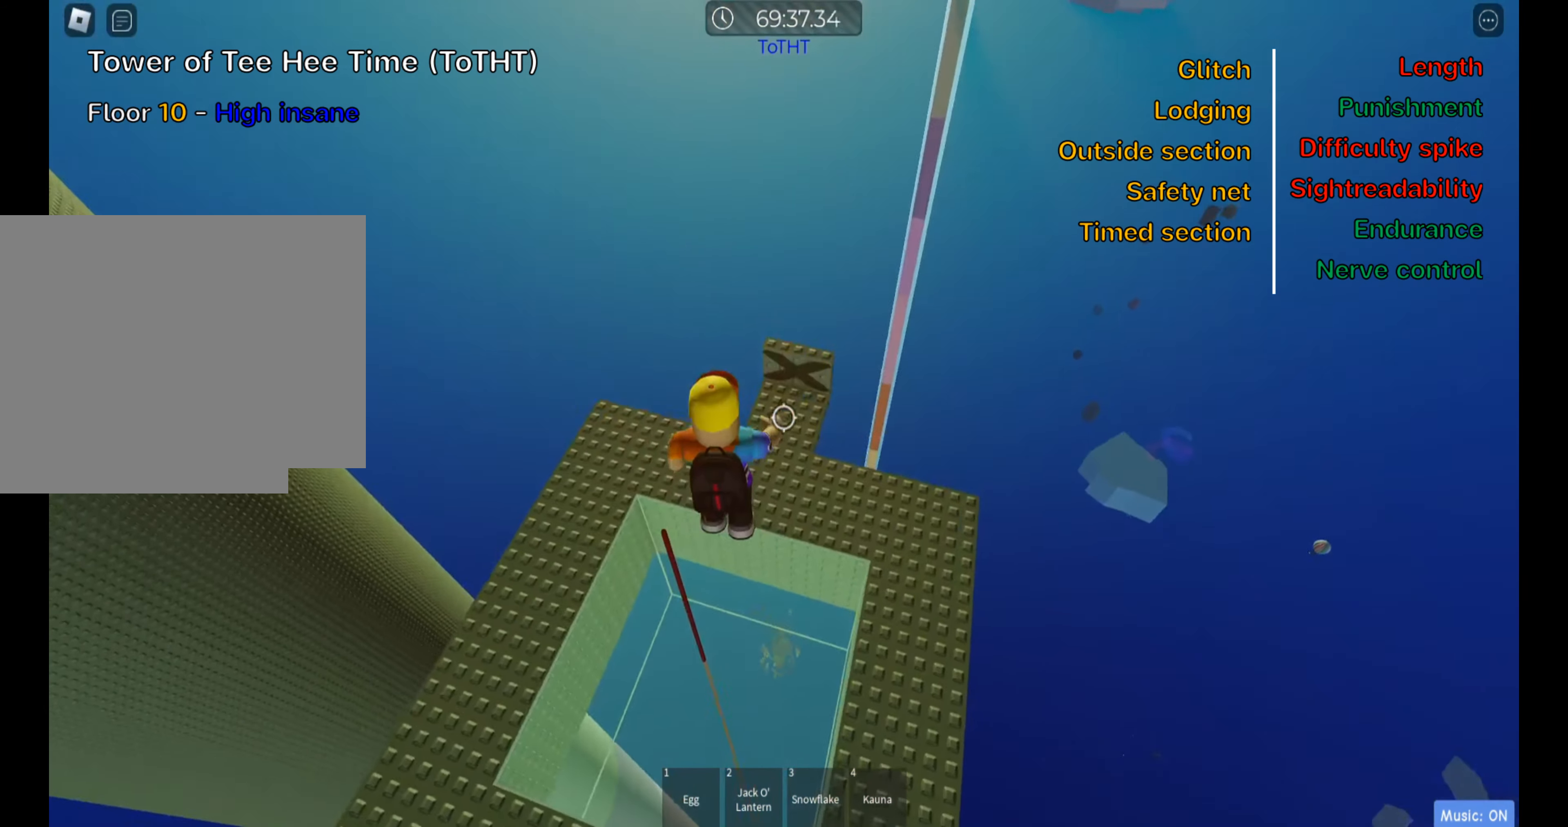
{"keys": ["w"], "events": [[66, "w", "down"]]}
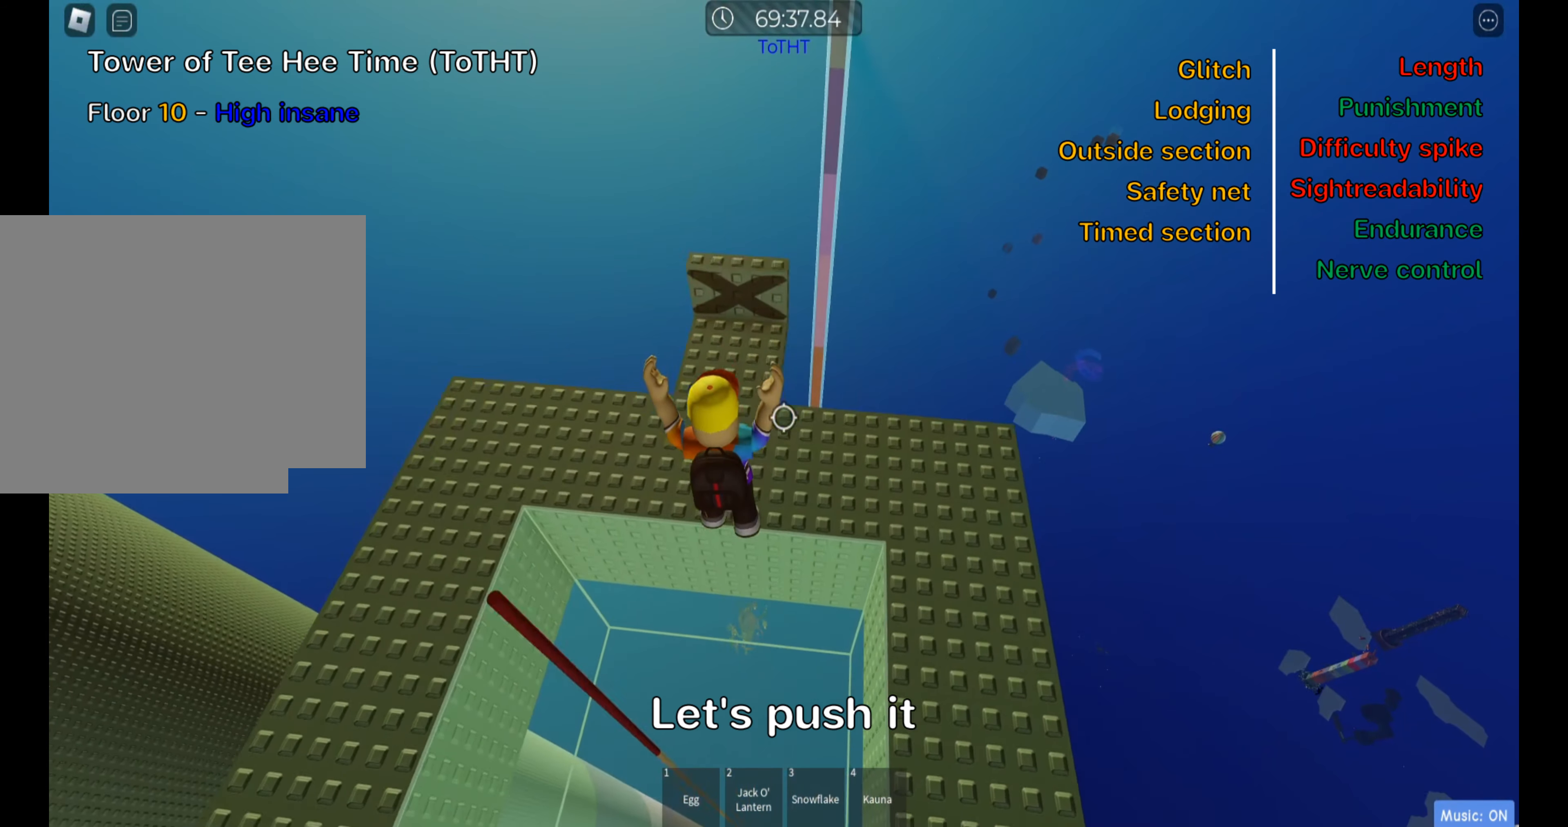
{"keys": ["w"], "events": []}
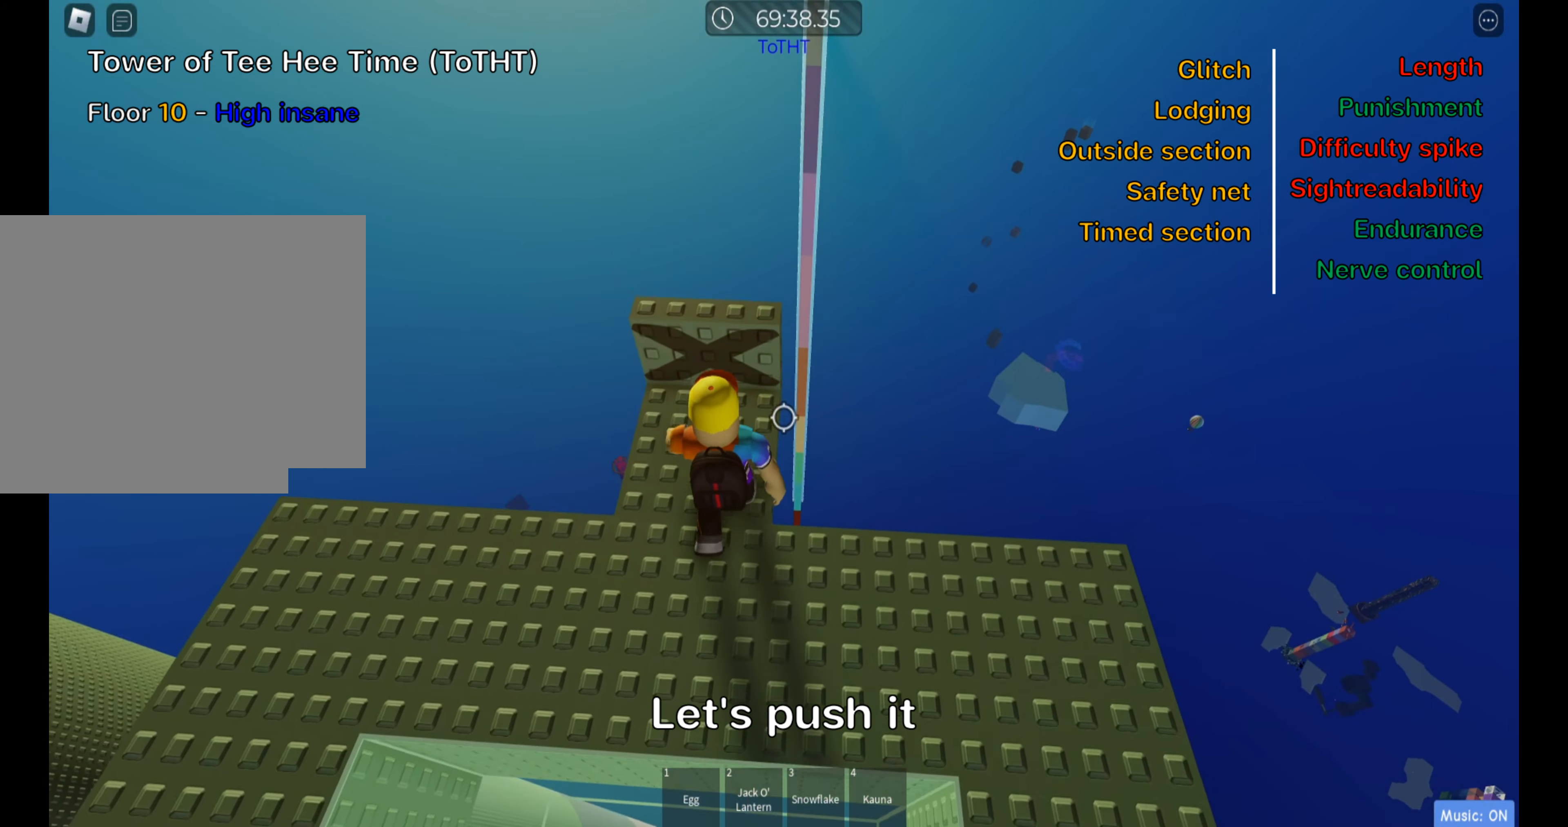
{"keys": ["w"], "events": [[150, "shift", "down"], [267, "shift", "up"]]}
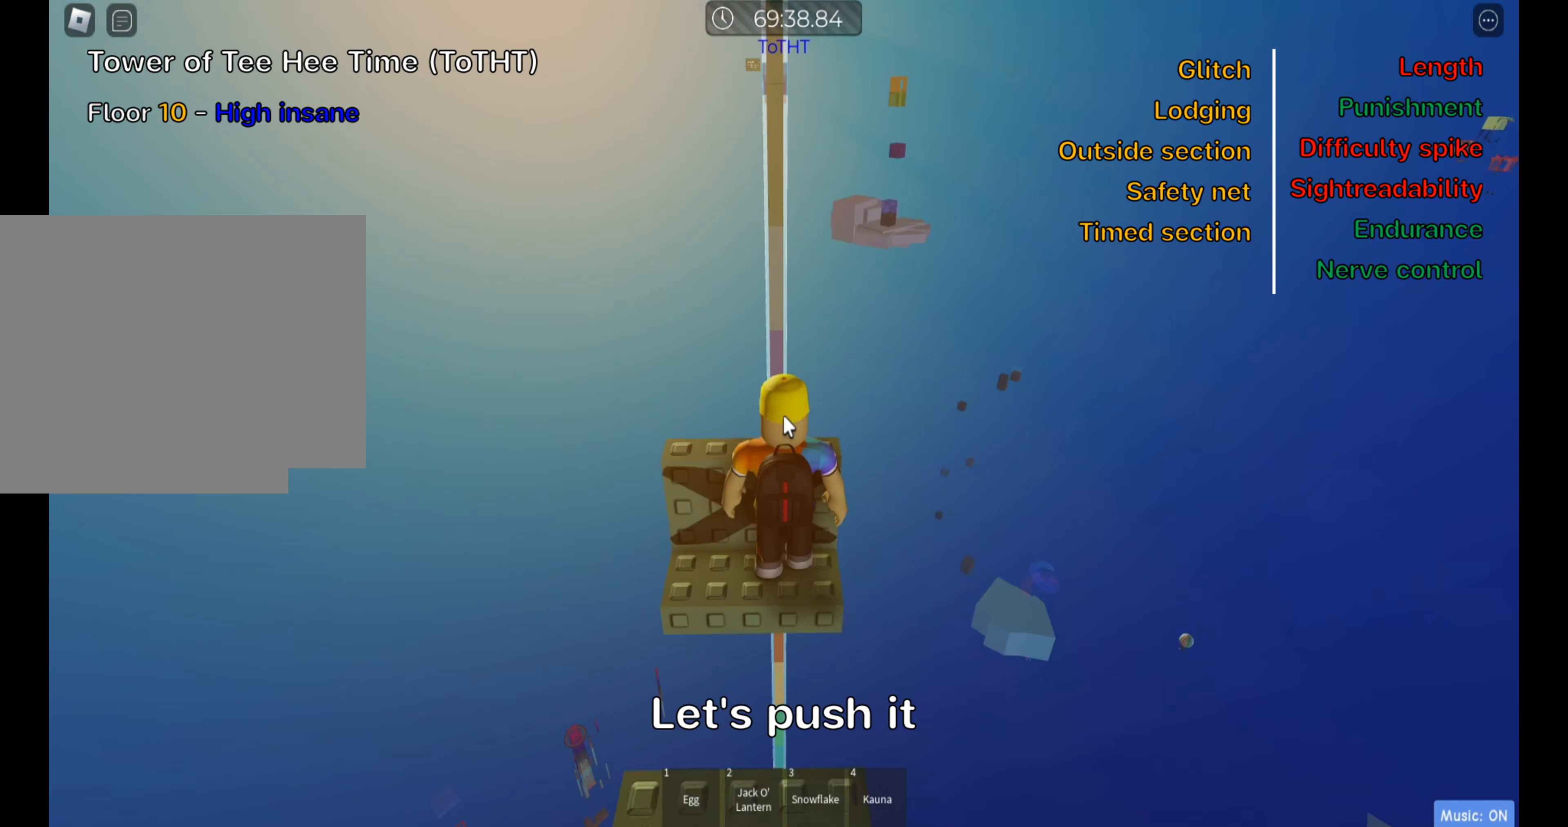
{"keys": ["w"], "events": []}
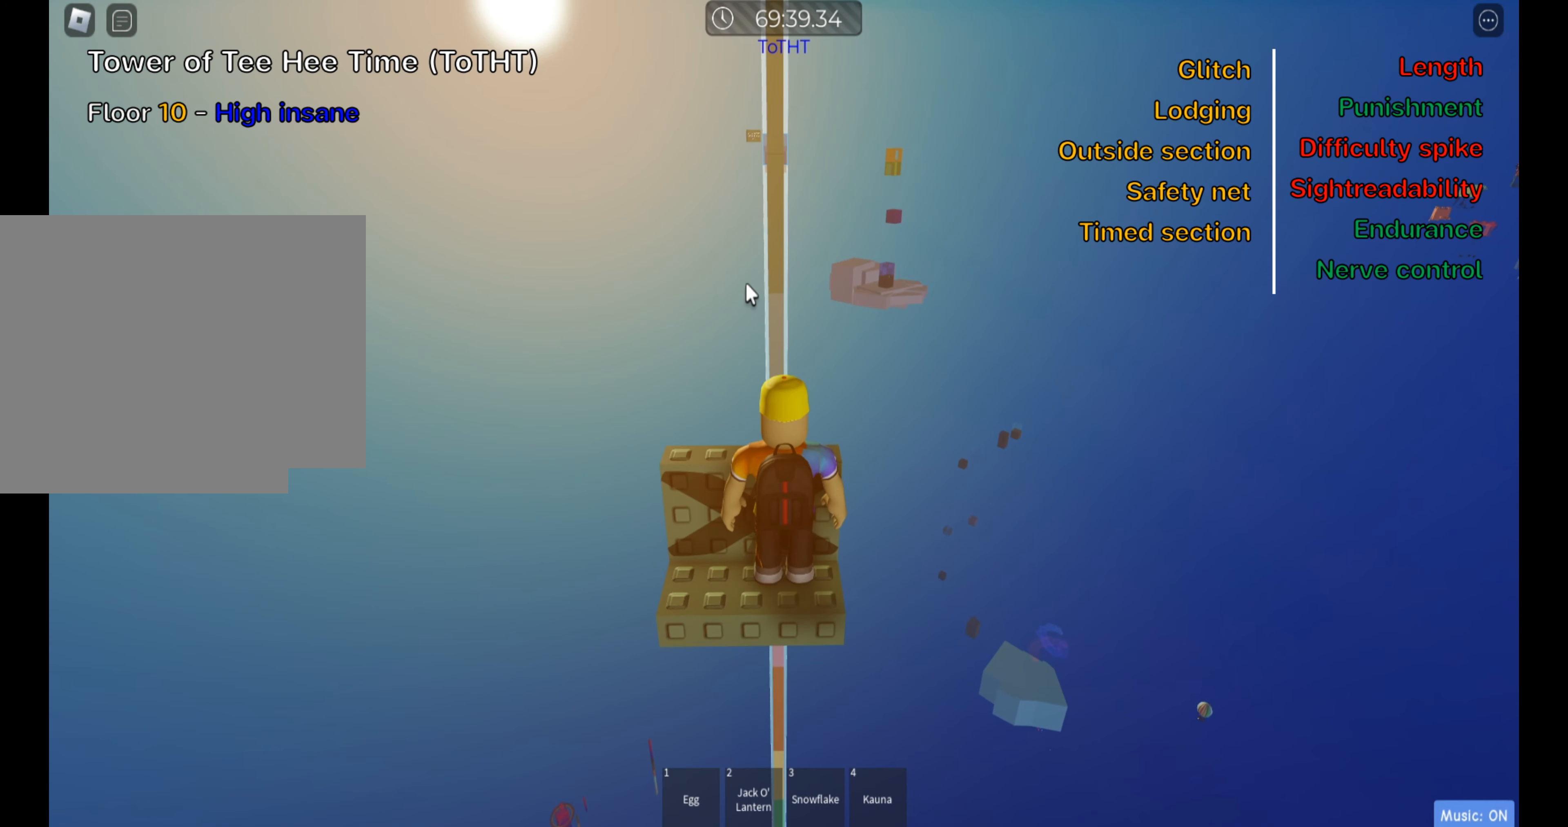
{"keys": ["a", "w"], "events": [[500, "a", "down"]]}
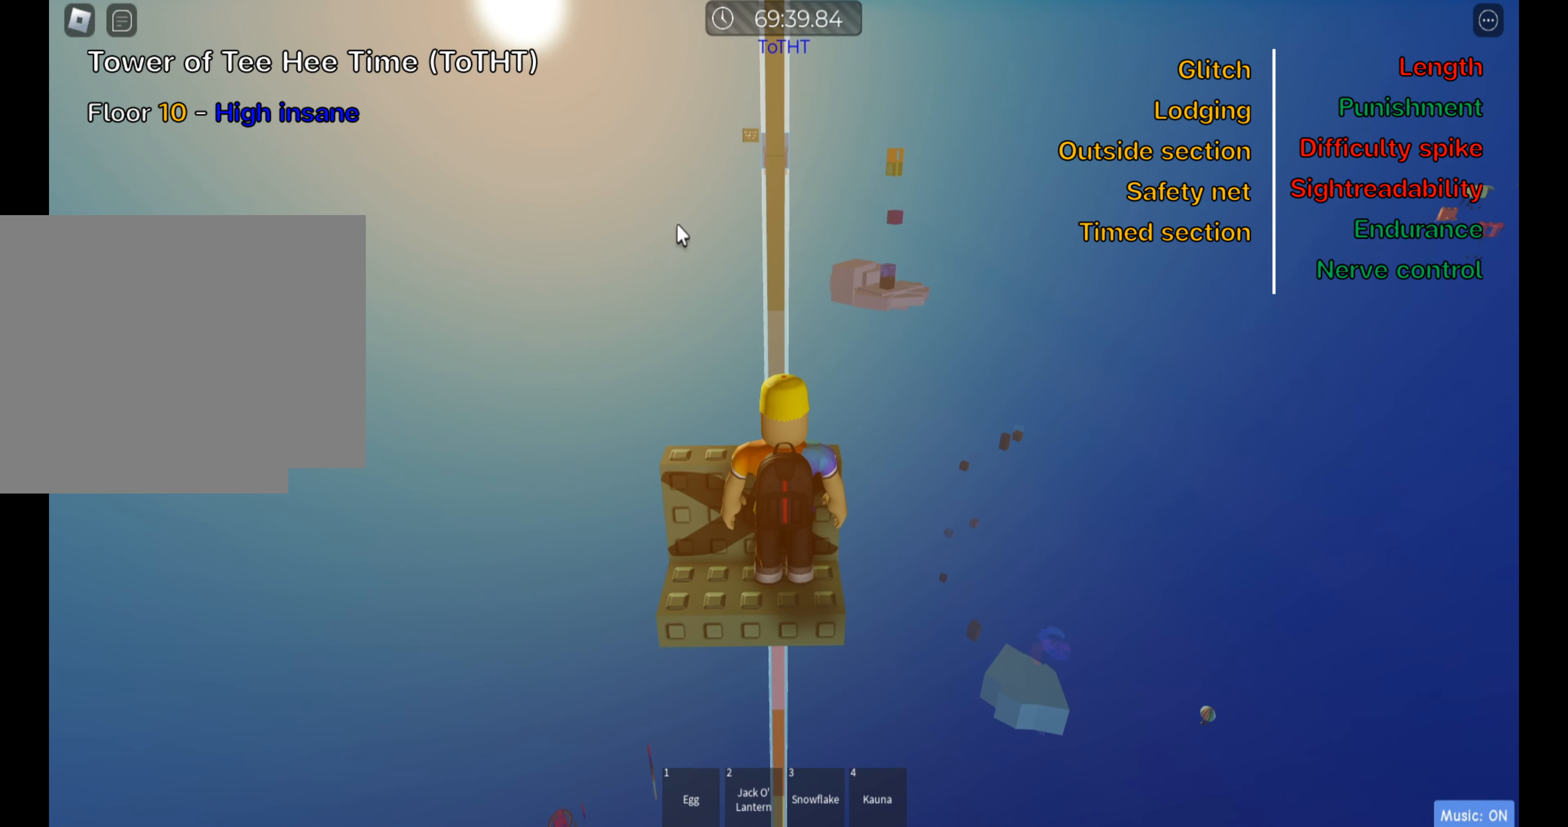
{"keys": ["w"], "events": [[67, "a", "up"]]}
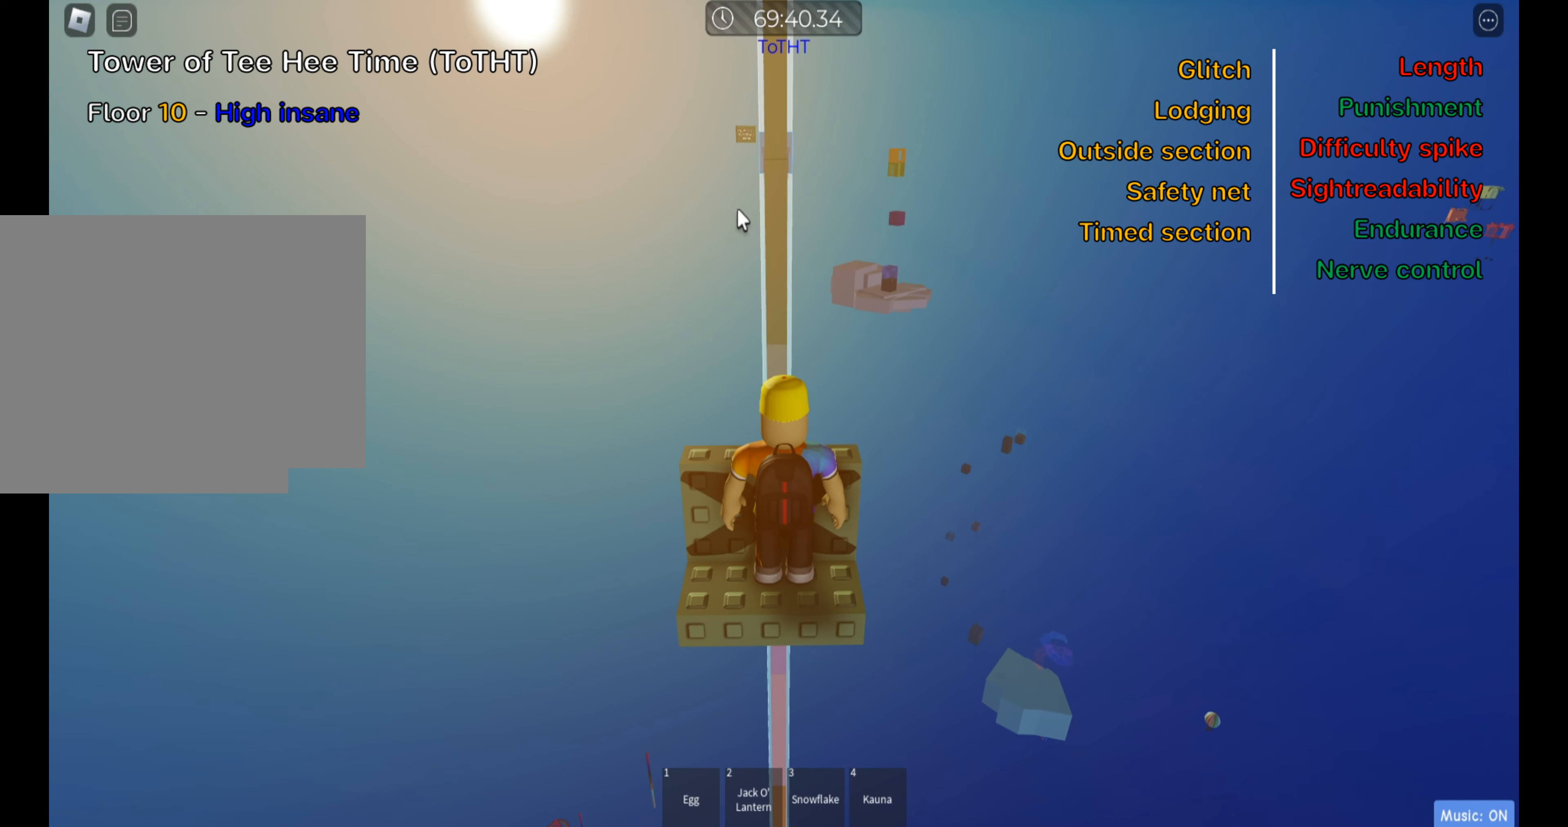
{"keys": ["w"], "events": []}